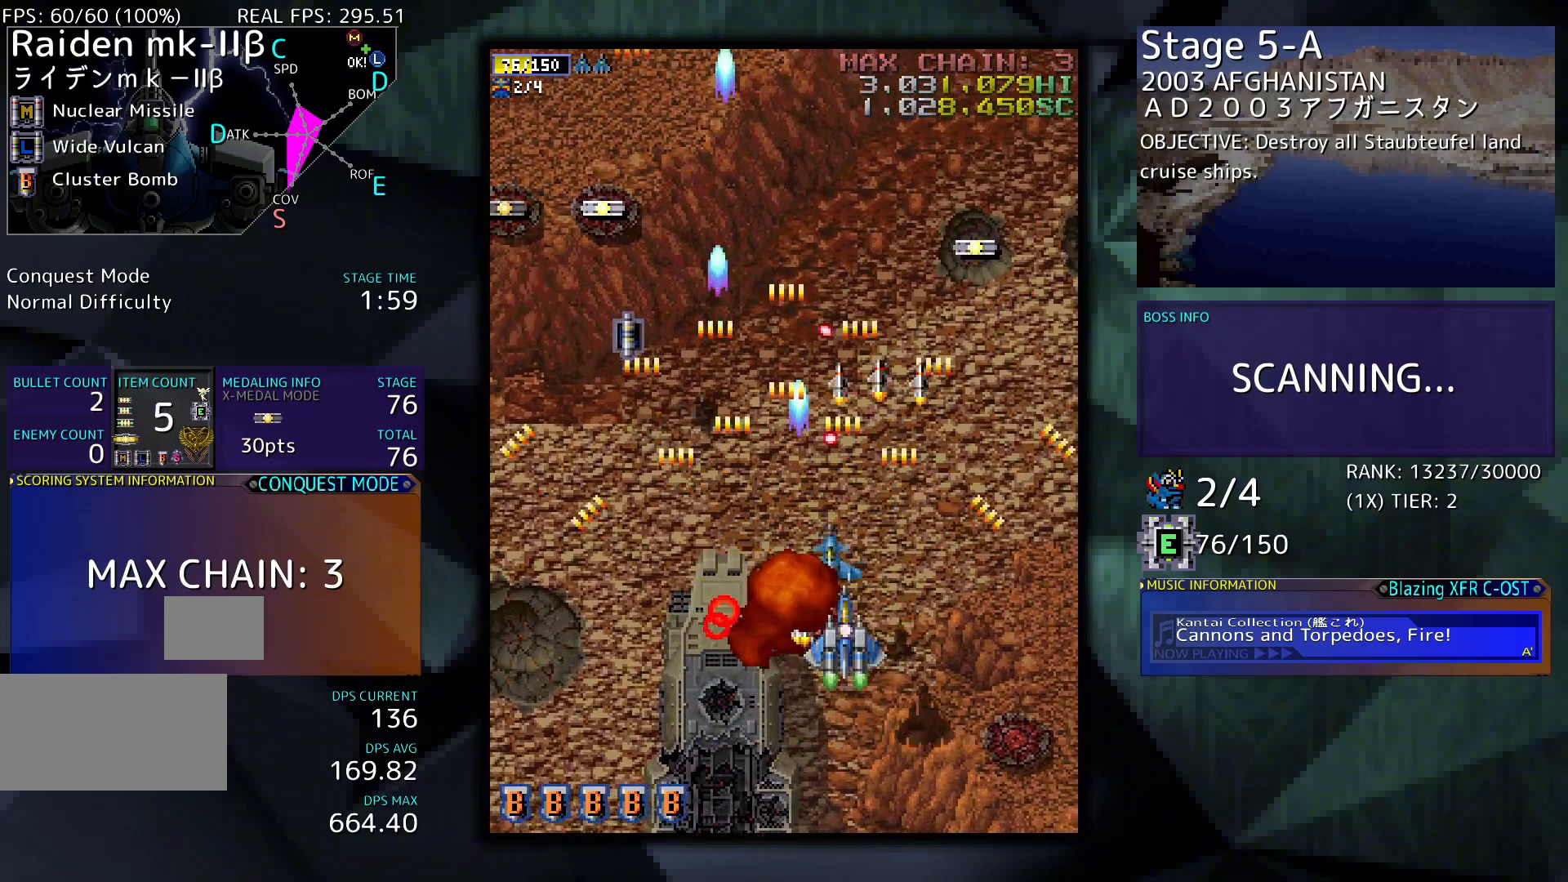
Gameplay with a controller (arcade stick); each line is a JSON object with the inputs held at the frame after it. "events" lists button and stick changes between this image and that frame as [ms after this image, input, new state], when the widget could be followed in between. Not read: L3 R3 other_buttons.
{"buttons": [], "events": [[33, "DPAD_LEFT", "down"], [167, "DPAD_UP", "up"], [500, "DPAD_LEFT", "up"]]}
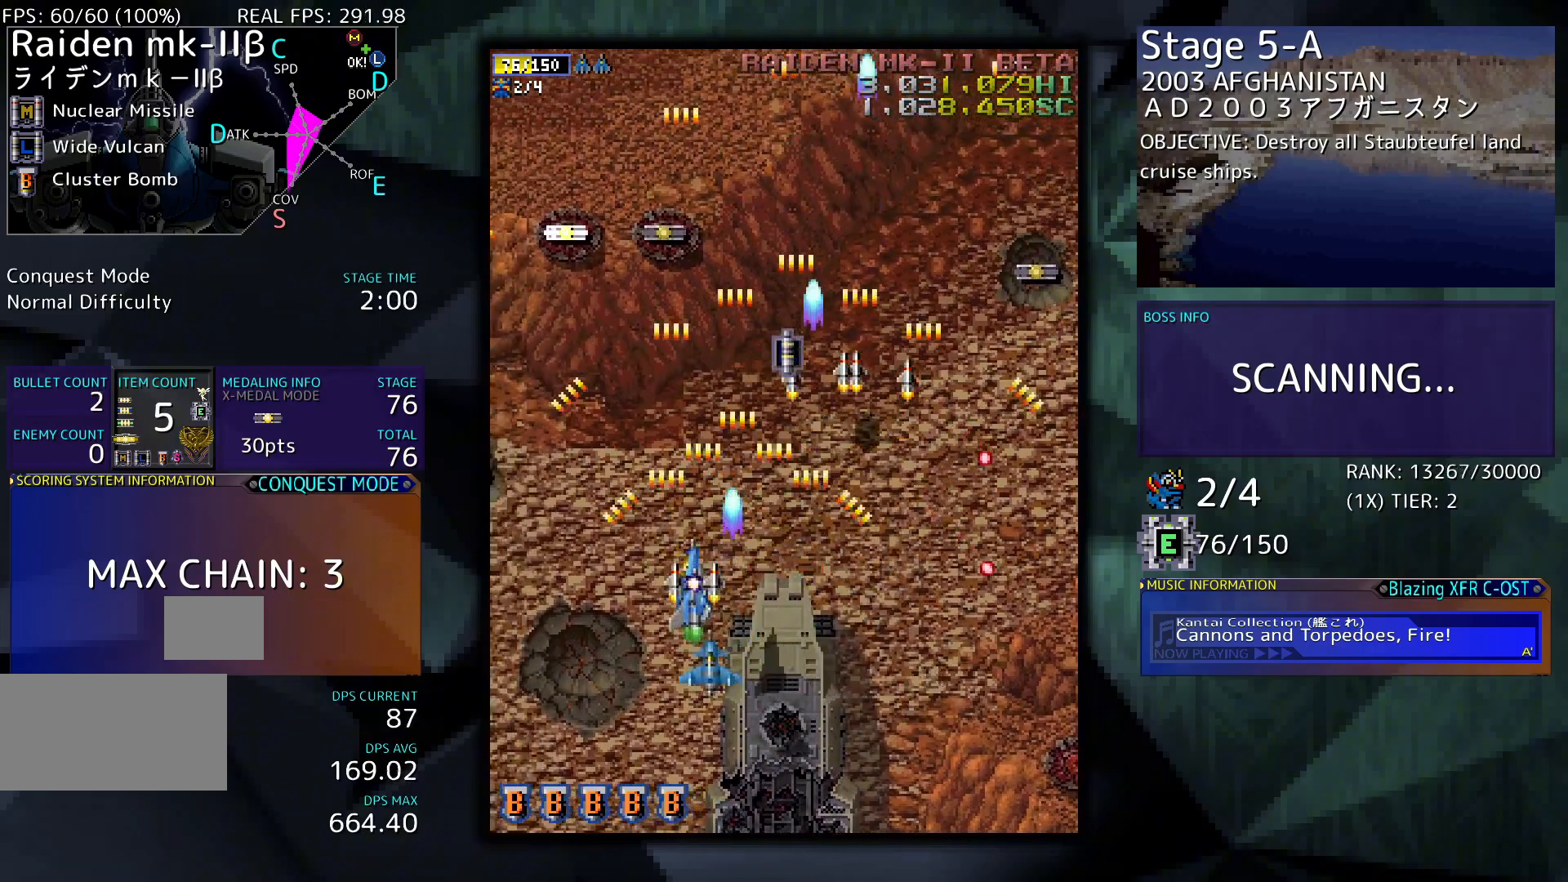
{"buttons": ["DPAD_UP", "DPAD_RIGHT"], "events": [[67, "DPAD_RIGHT", "down"], [167, "DPAD_UP", "down"]]}
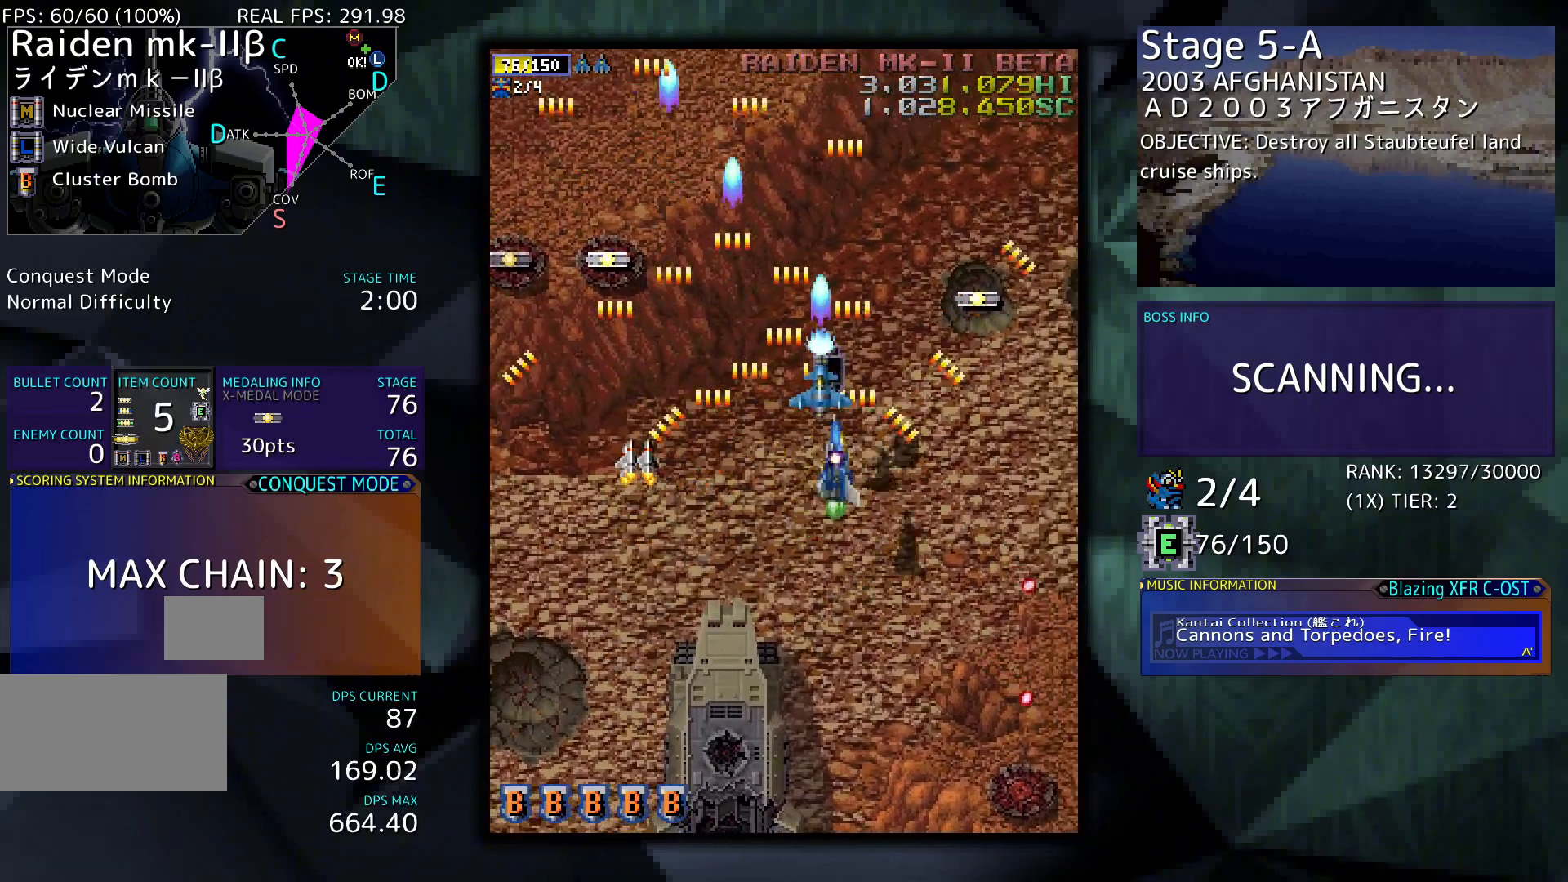
{"buttons": ["DPAD_UP", "DPAD_LEFT"], "events": [[500, "DPAD_LEFT", "down"], [500, "DPAD_RIGHT", "up"]]}
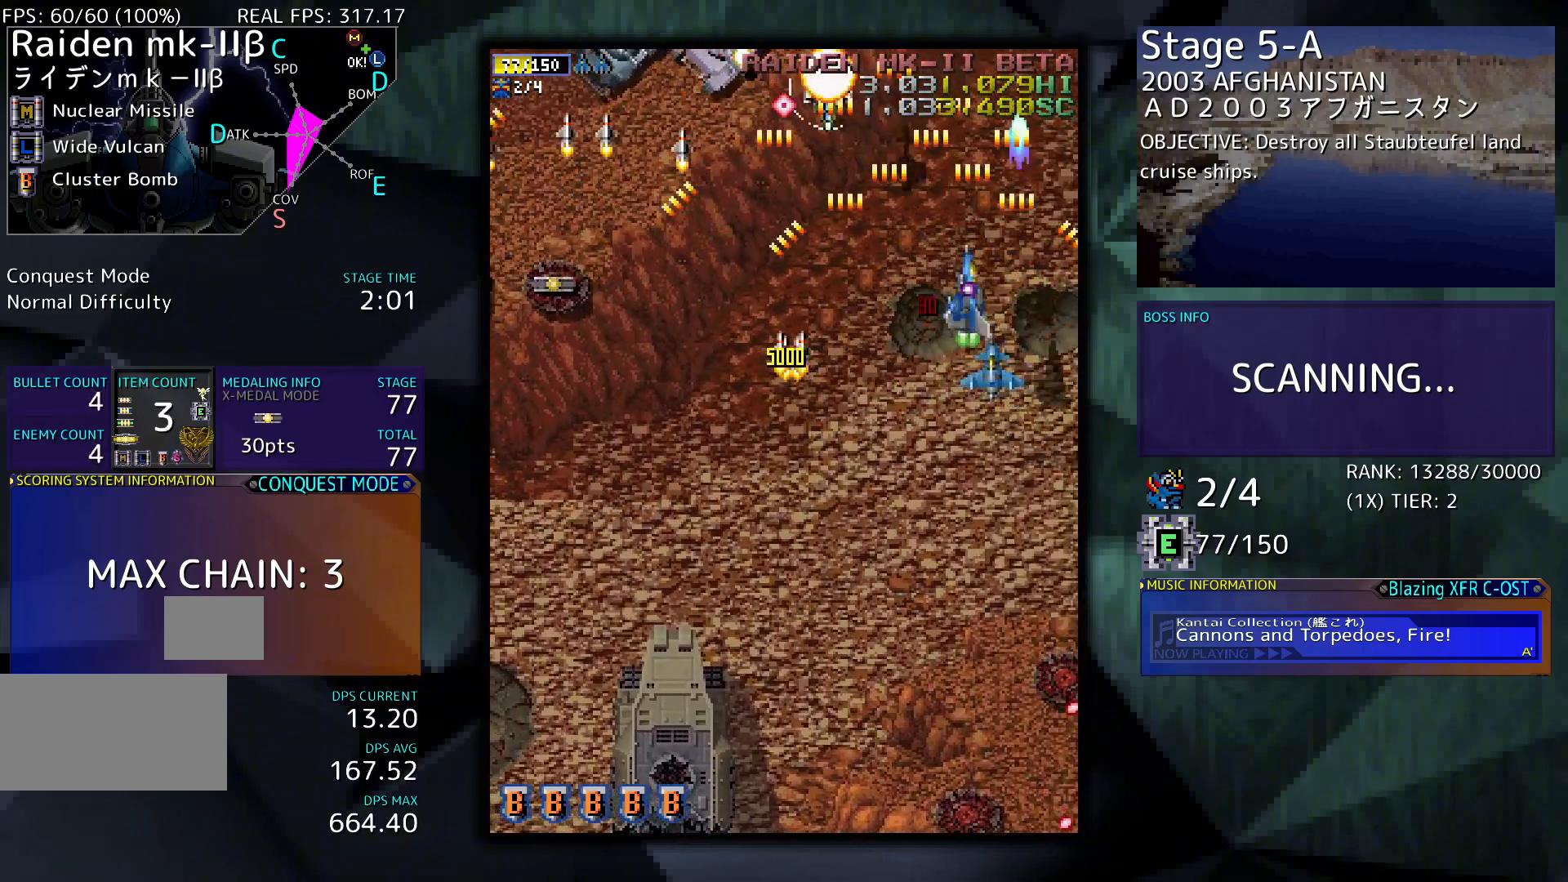
{"buttons": ["DPAD_LEFT"], "events": [[33, "DPAD_UP", "up"], [133, "DPAD_DOWN", "down"], [433, "DPAD_DOWN", "up"]]}
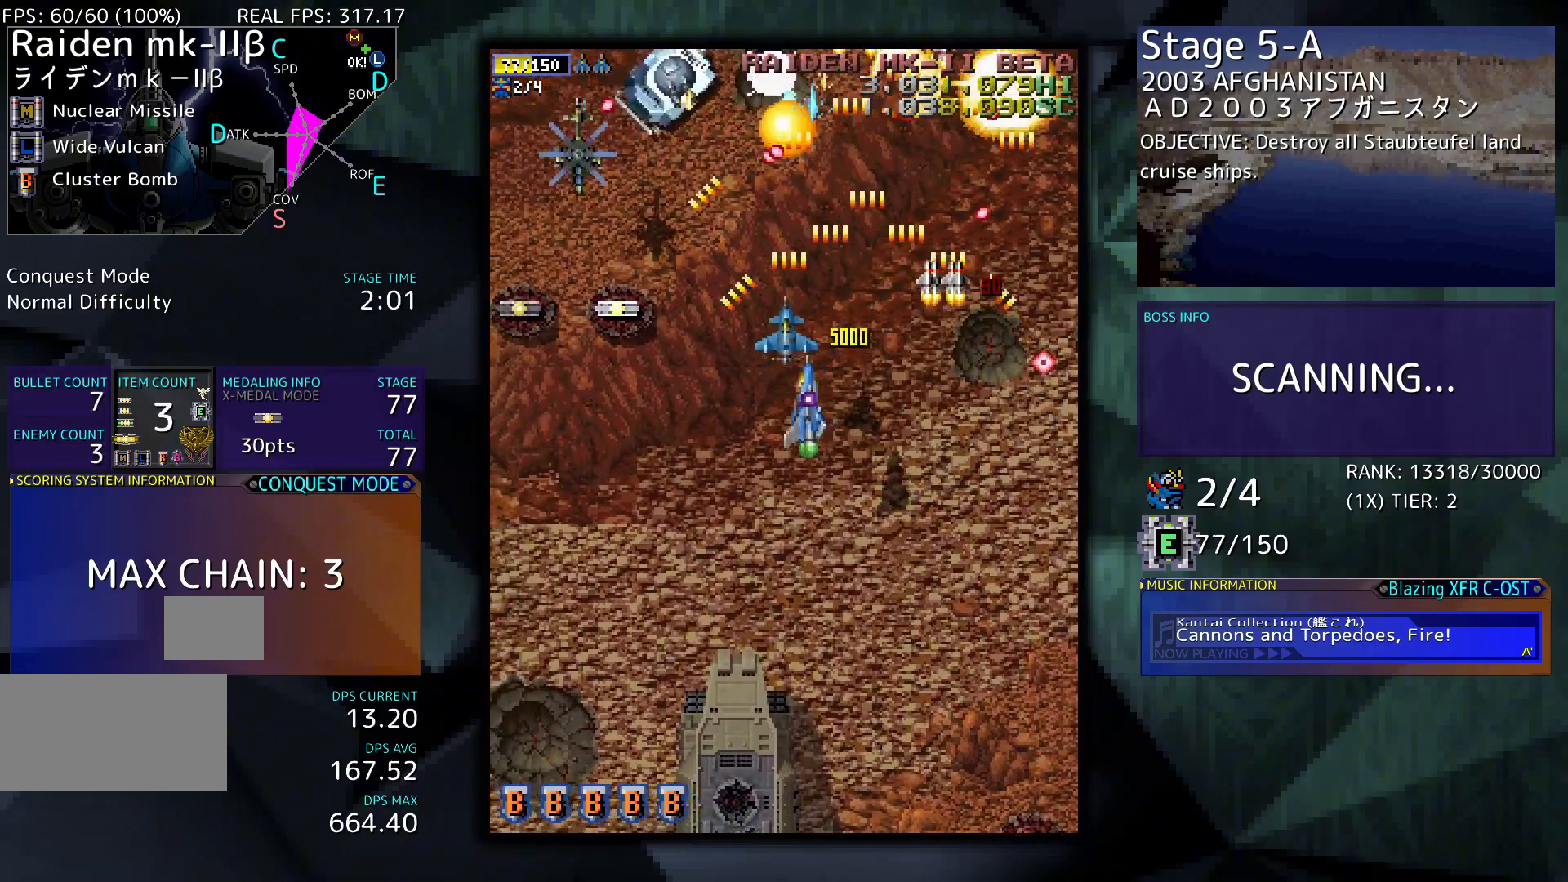
{"buttons": ["DPAD_LEFT"], "events": [[33, "DPAD_UP", "down"], [300, "DPAD_UP", "up"]]}
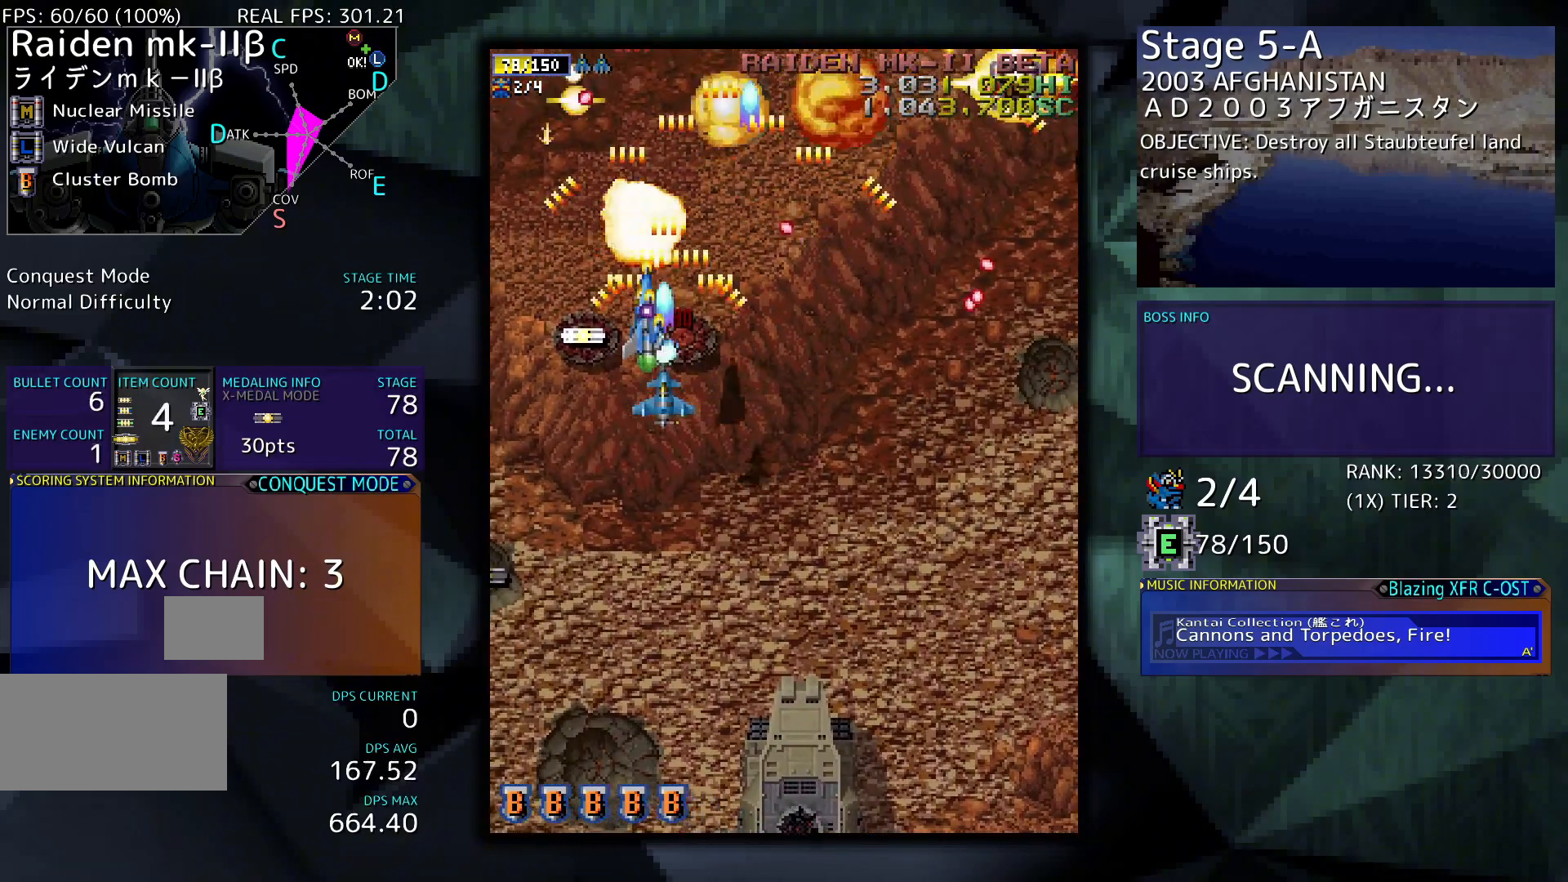
{"buttons": ["DPAD_DOWN", "DPAD_LEFT"], "events": [[133, "DPAD_DOWN", "down"]]}
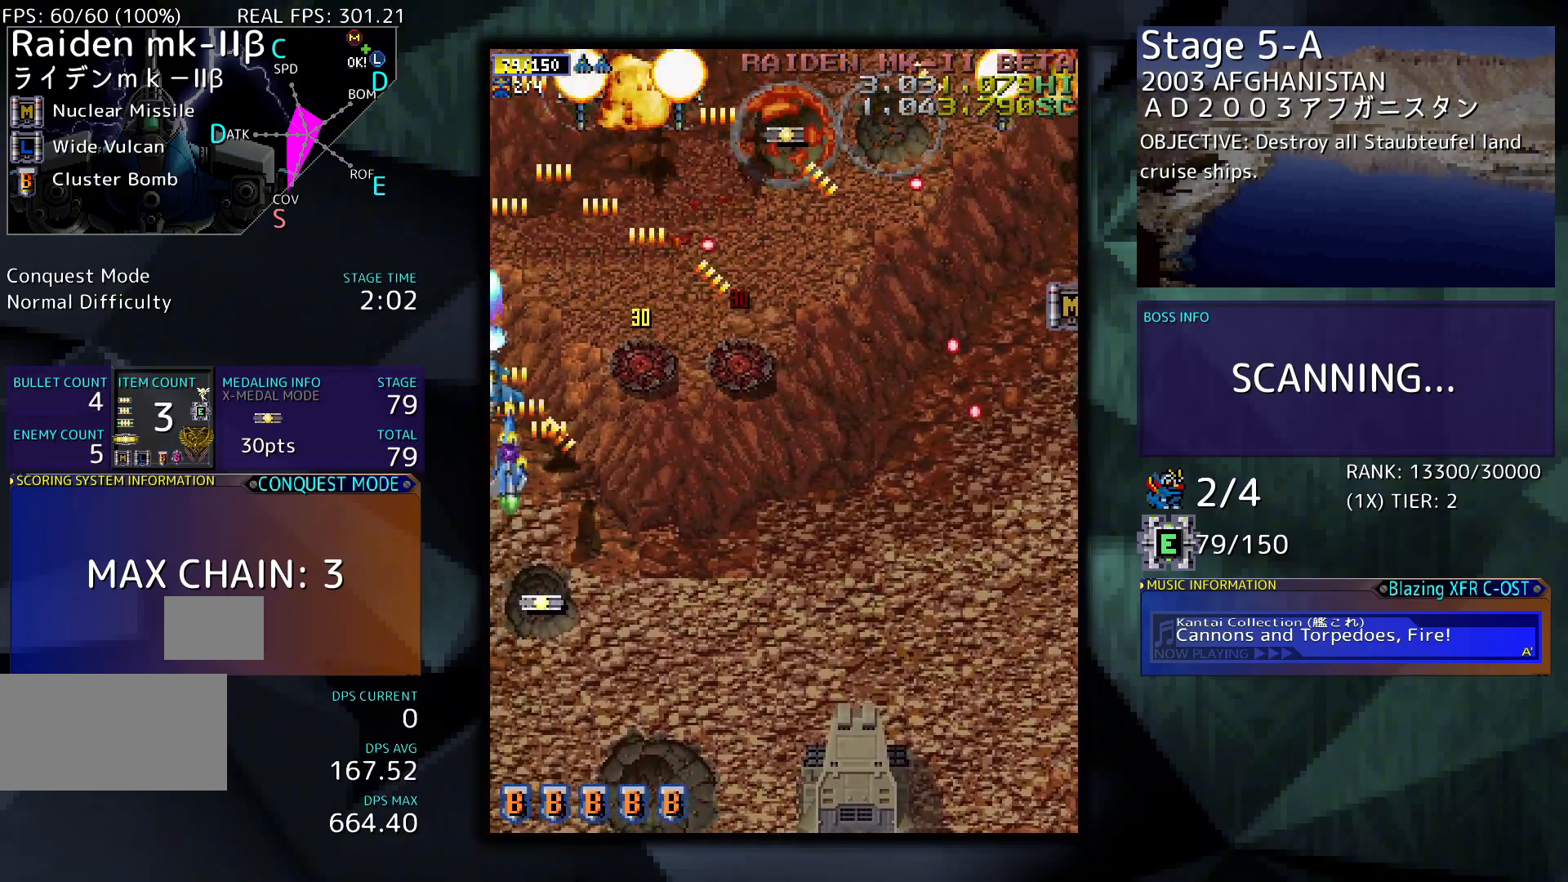
{"buttons": ["DPAD_DOWN", "DPAD_RIGHT"], "events": [[33, "DPAD_LEFT", "up"], [133, "DPAD_RIGHT", "down"]]}
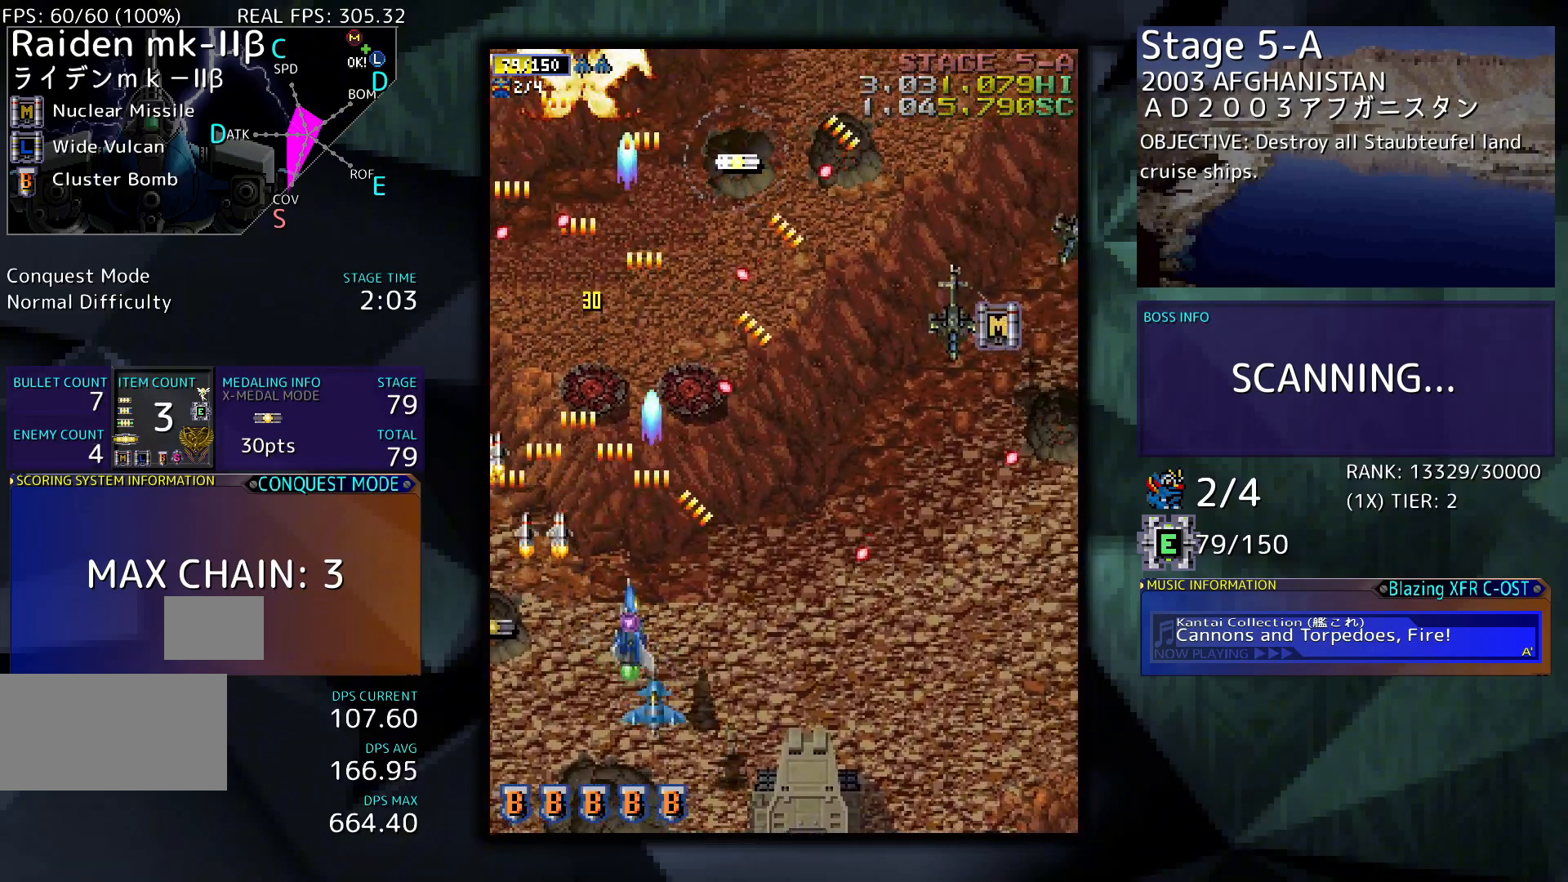
{"buttons": [], "events": [[67, "DPAD_RIGHT", "up"], [133, "DPAD_DOWN", "up"], [367, "DPAD_RIGHT", "down"], [400, "DPAD_RIGHT", "up"]]}
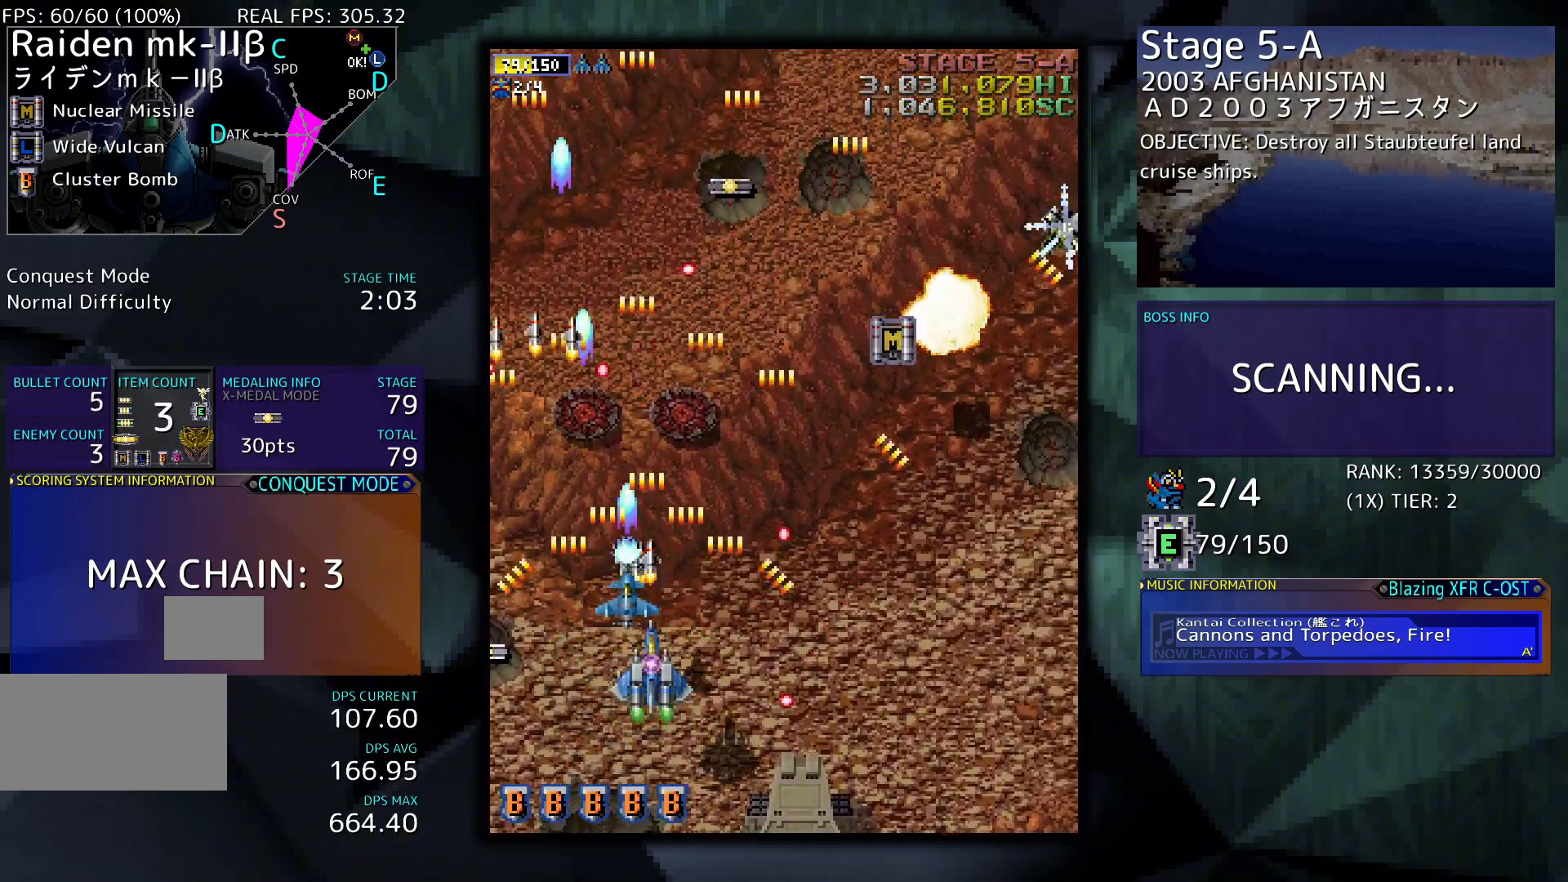
{"buttons": ["DPAD_UP"], "events": [[100, "DPAD_UP", "down"], [133, "DPAD_RIGHT", "down"], [500, "DPAD_RIGHT", "up"]]}
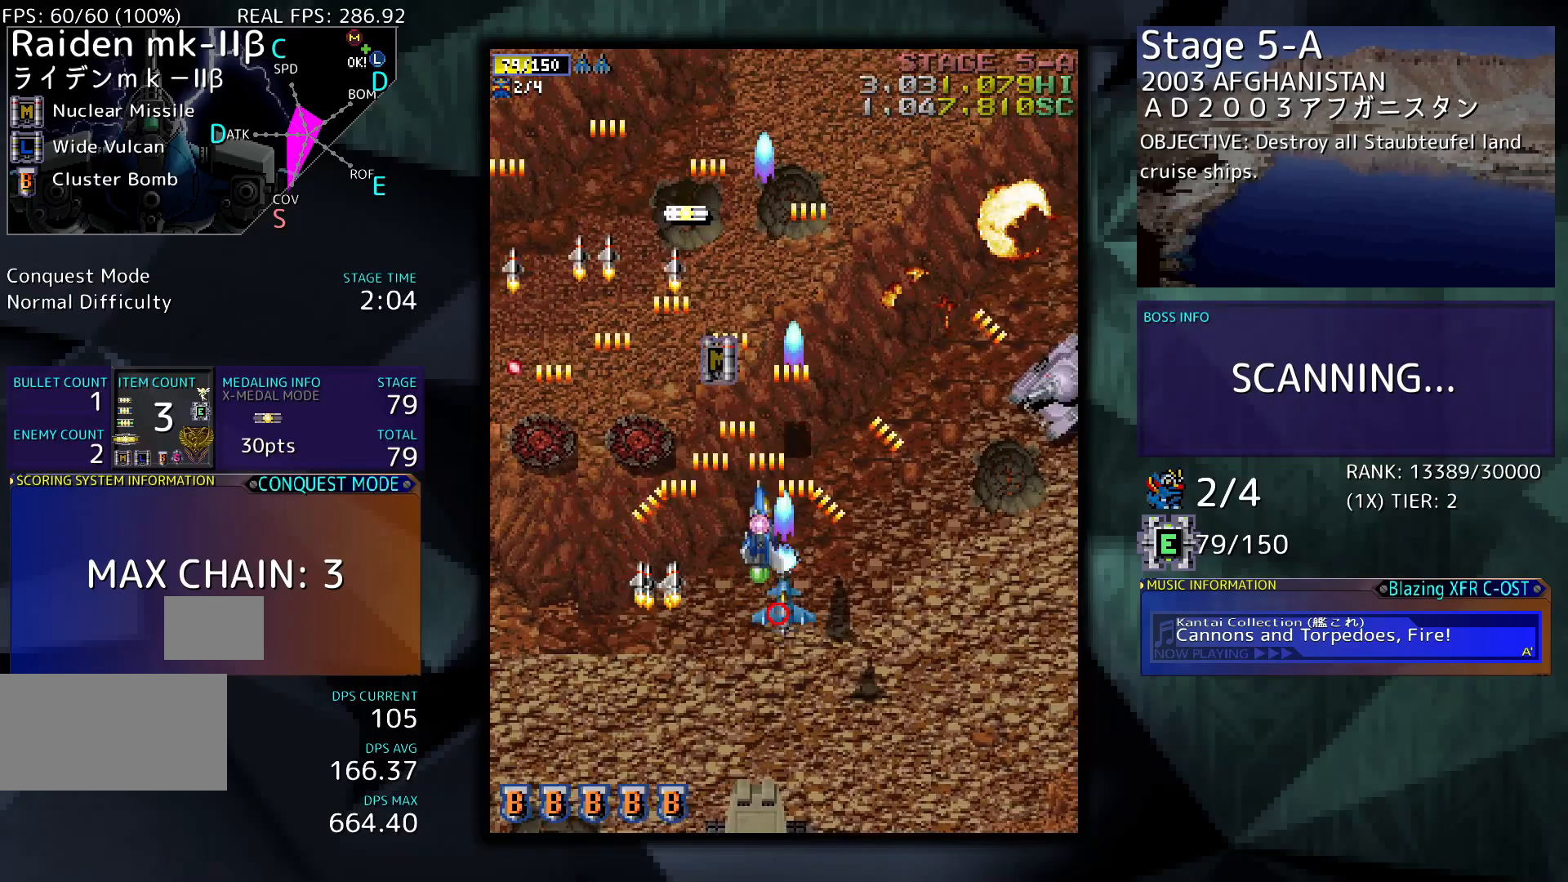
{"buttons": ["DPAD_LEFT"], "events": [[67, "DPAD_LEFT", "down"], [300, "DPAD_LEFT", "up"], [367, "DPAD_LEFT", "down"], [400, "DPAD_UP", "up"]]}
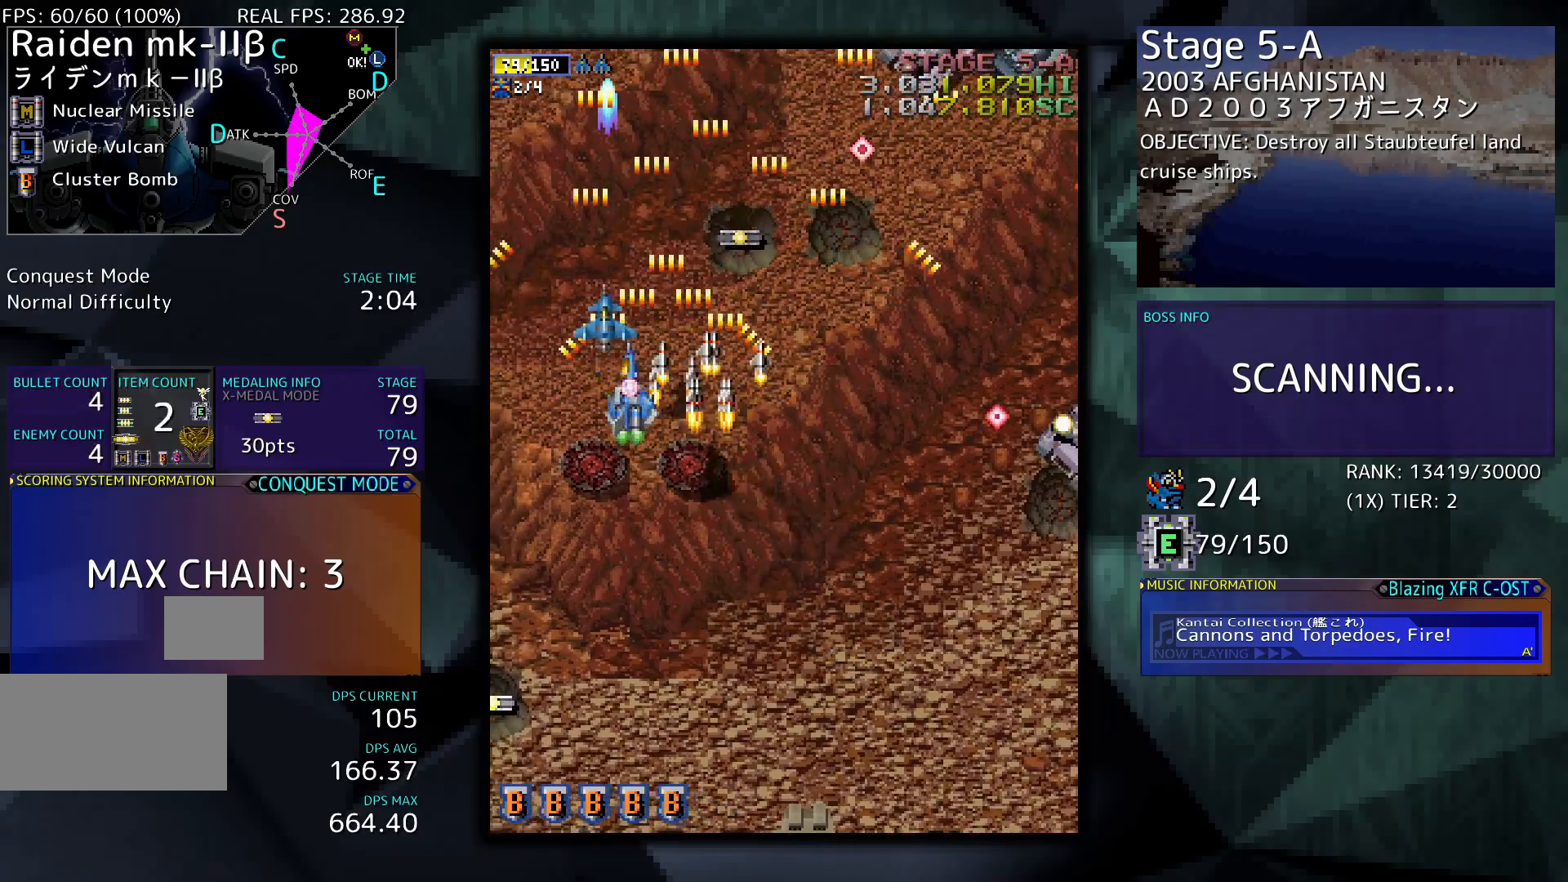
{"buttons": ["DPAD_DOWN"], "events": [[33, "DPAD_DOWN", "down"], [167, "DPAD_LEFT", "up"]]}
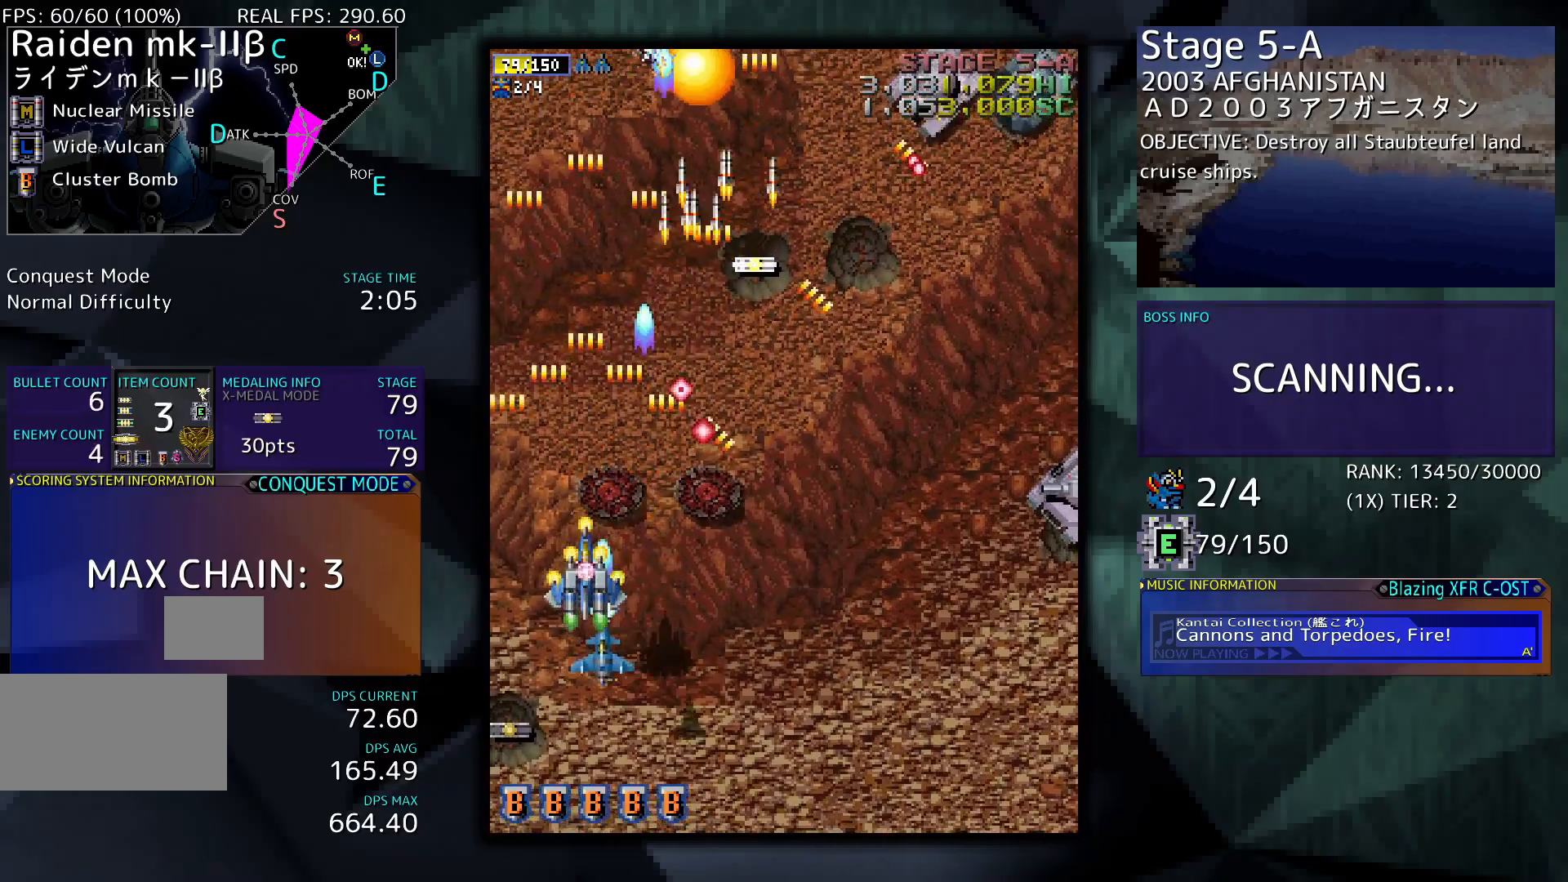
{"buttons": ["DPAD_DOWN", "DPAD_RIGHT"], "events": [[67, "DPAD_LEFT", "down"], [200, "DPAD_LEFT", "up"], [267, "DPAD_RIGHT", "down"]]}
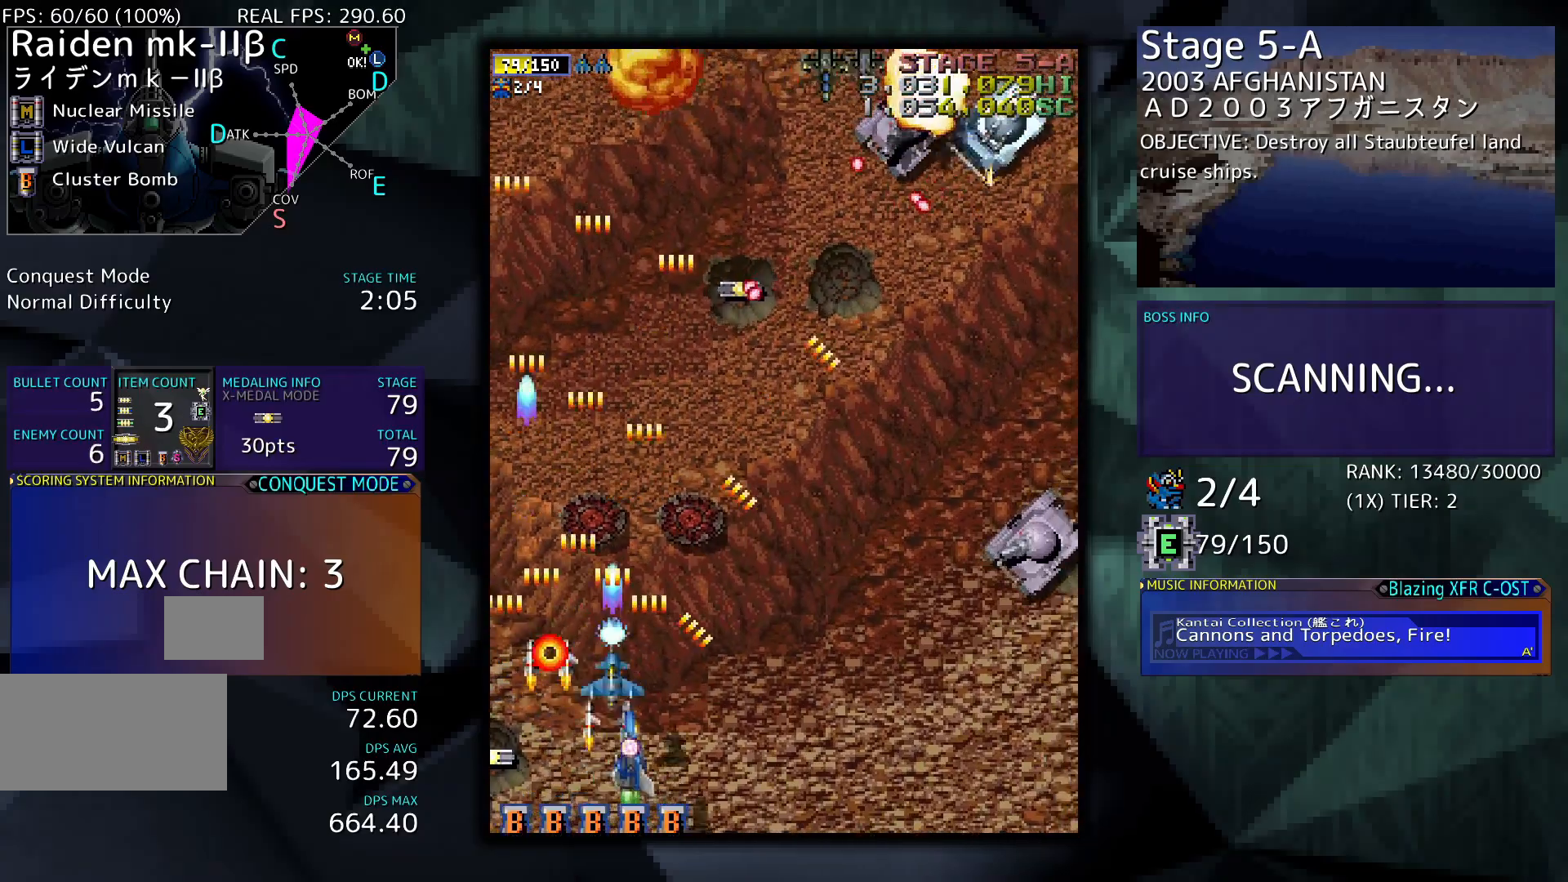
{"buttons": ["DPAD_RIGHT"], "events": [[433, "DPAD_DOWN", "up"]]}
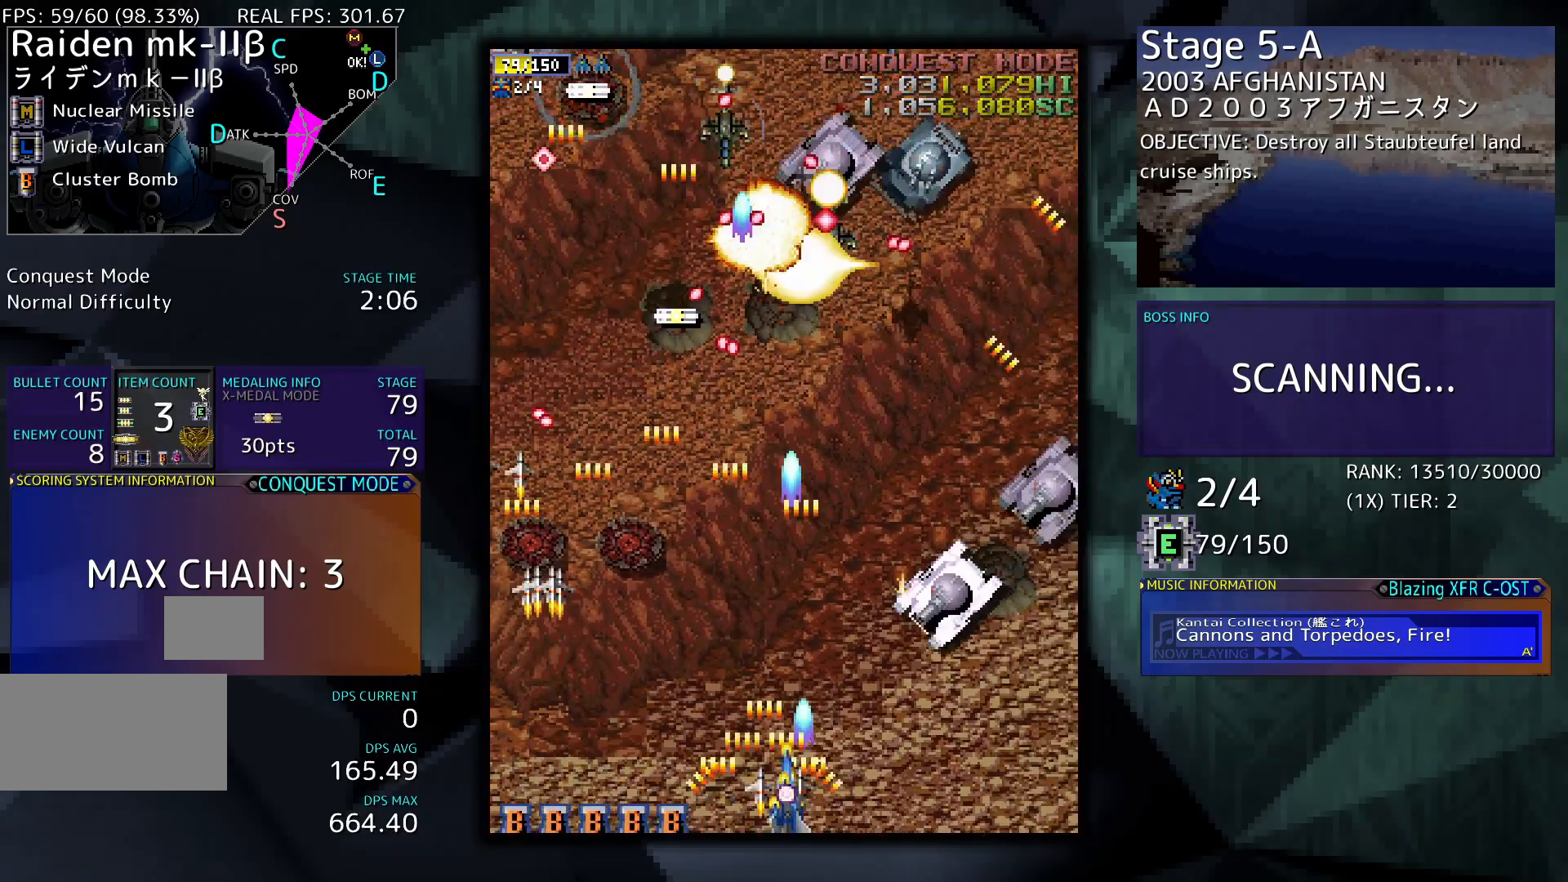
{"buttons": ["DPAD_UP", "DPAD_RIGHT"], "events": [[333, "DPAD_UP", "down"]]}
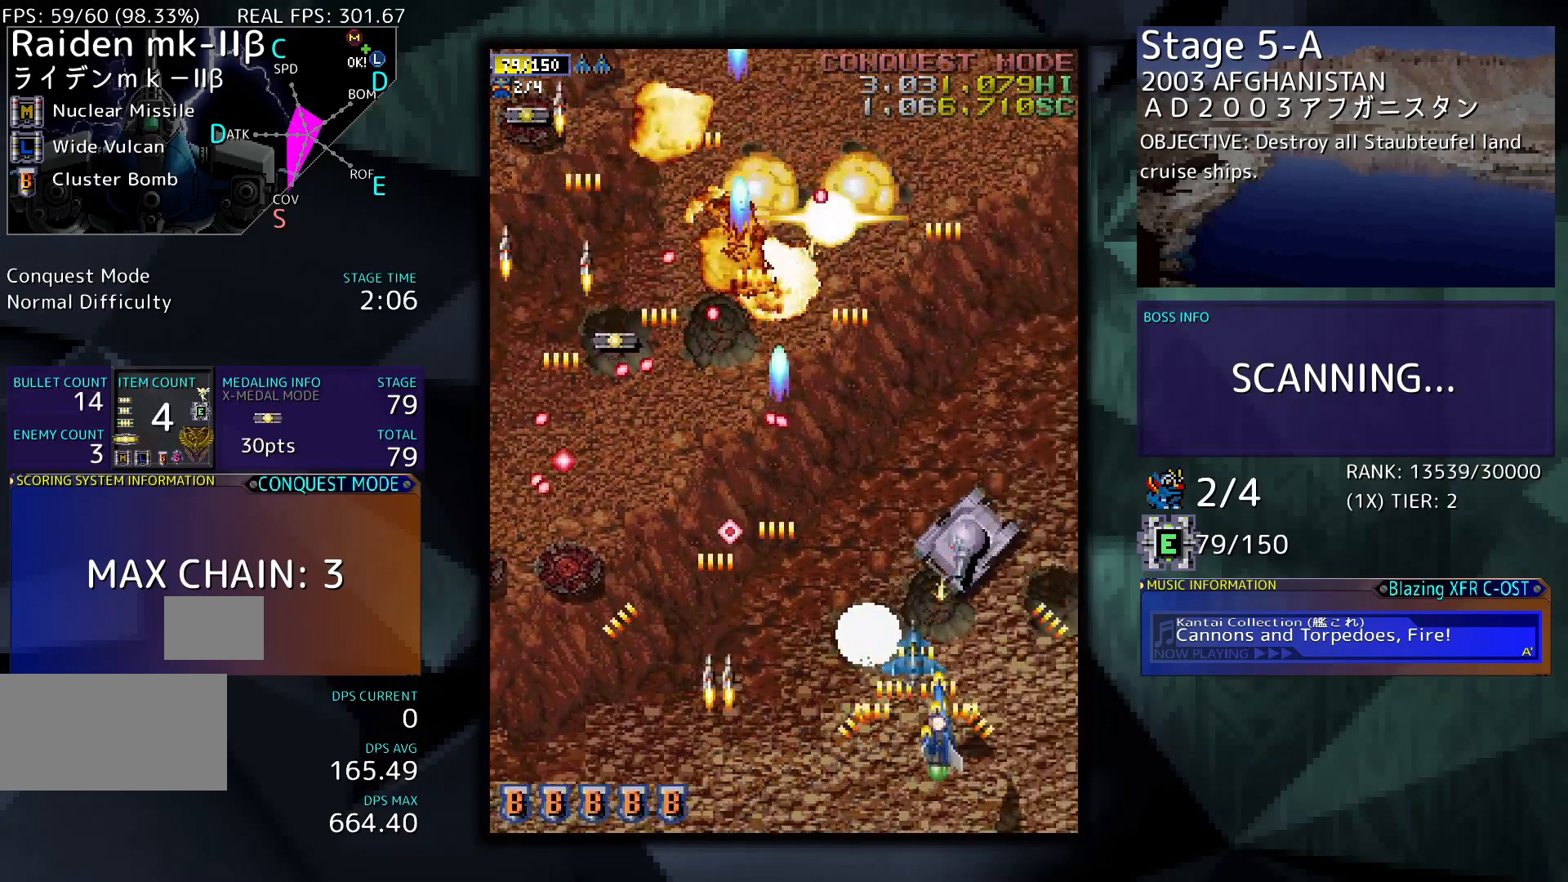
{"buttons": ["DPAD_DOWN", "DPAD_LEFT"], "events": [[100, "DPAD_RIGHT", "up"], [100, "DPAD_UP", "up"], [333, "DPAD_DOWN", "down"], [333, "DPAD_LEFT", "down"]]}
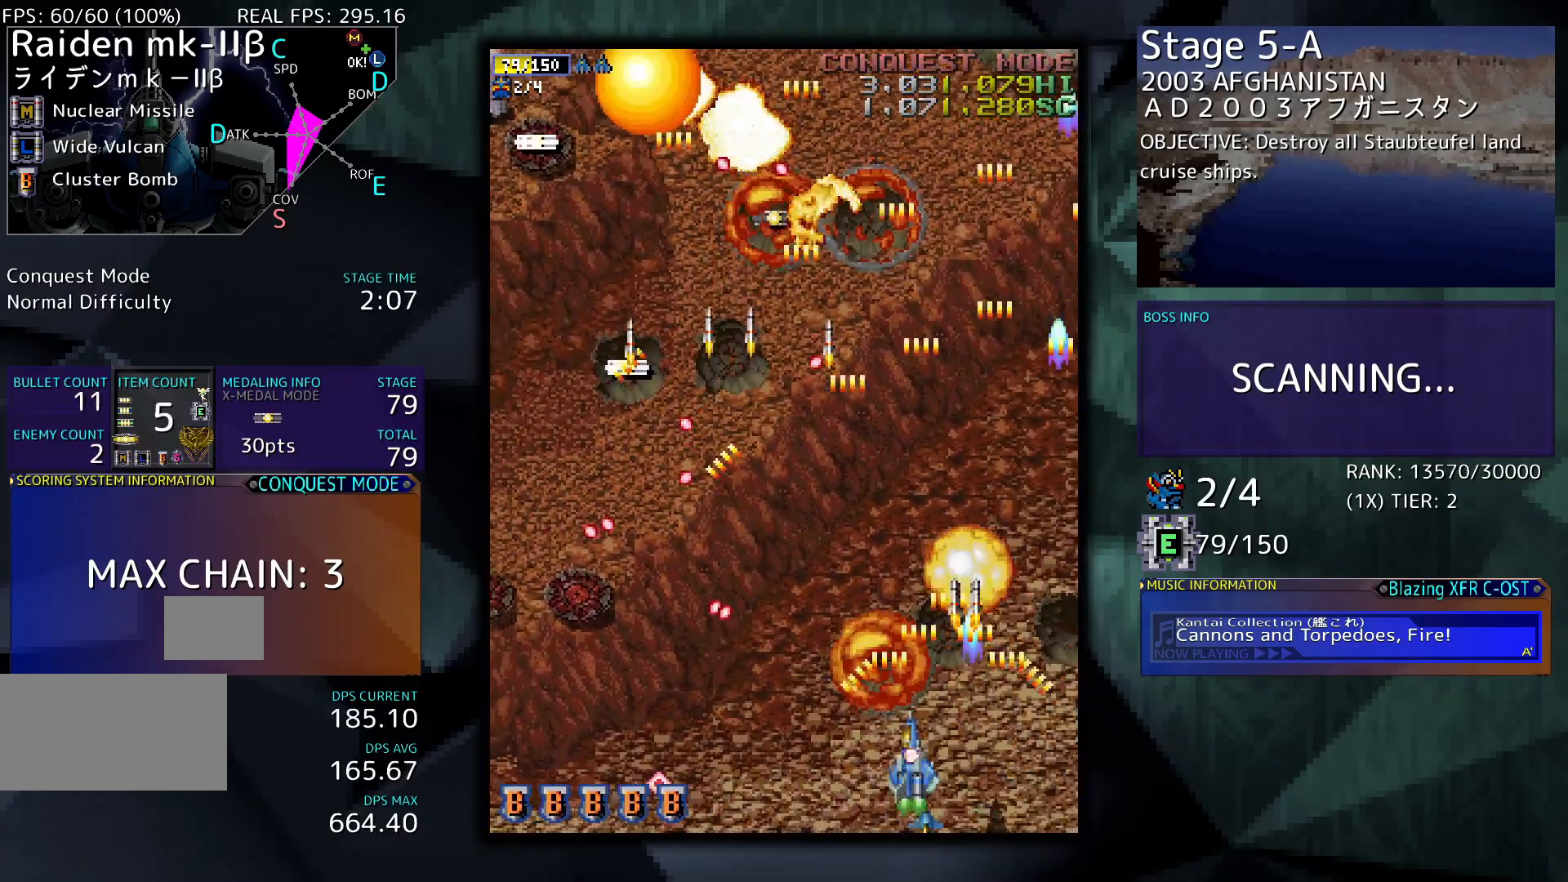
{"buttons": ["DPAD_UP", "DPAD_RIGHT"], "events": [[33, "DPAD_DOWN", "up"], [67, "DPAD_LEFT", "up"], [200, "DPAD_RIGHT", "down"], [267, "DPAD_UP", "down"]]}
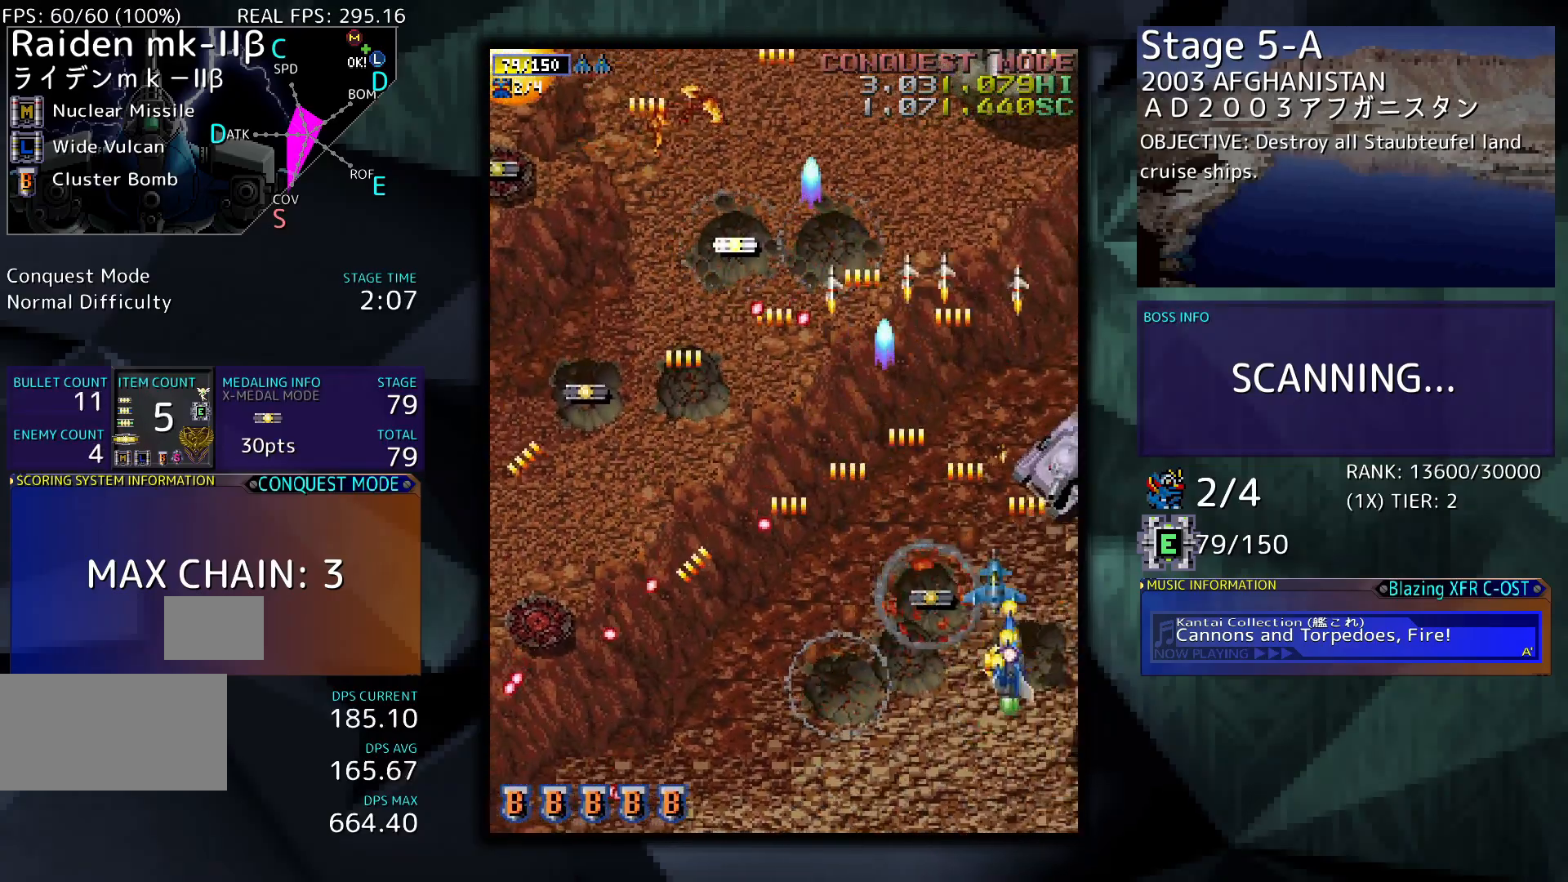
{"buttons": [], "events": [[100, "DPAD_RIGHT", "up"], [100, "DPAD_UP", "up"], [200, "DPAD_LEFT", "down"], [500, "DPAD_LEFT", "up"]]}
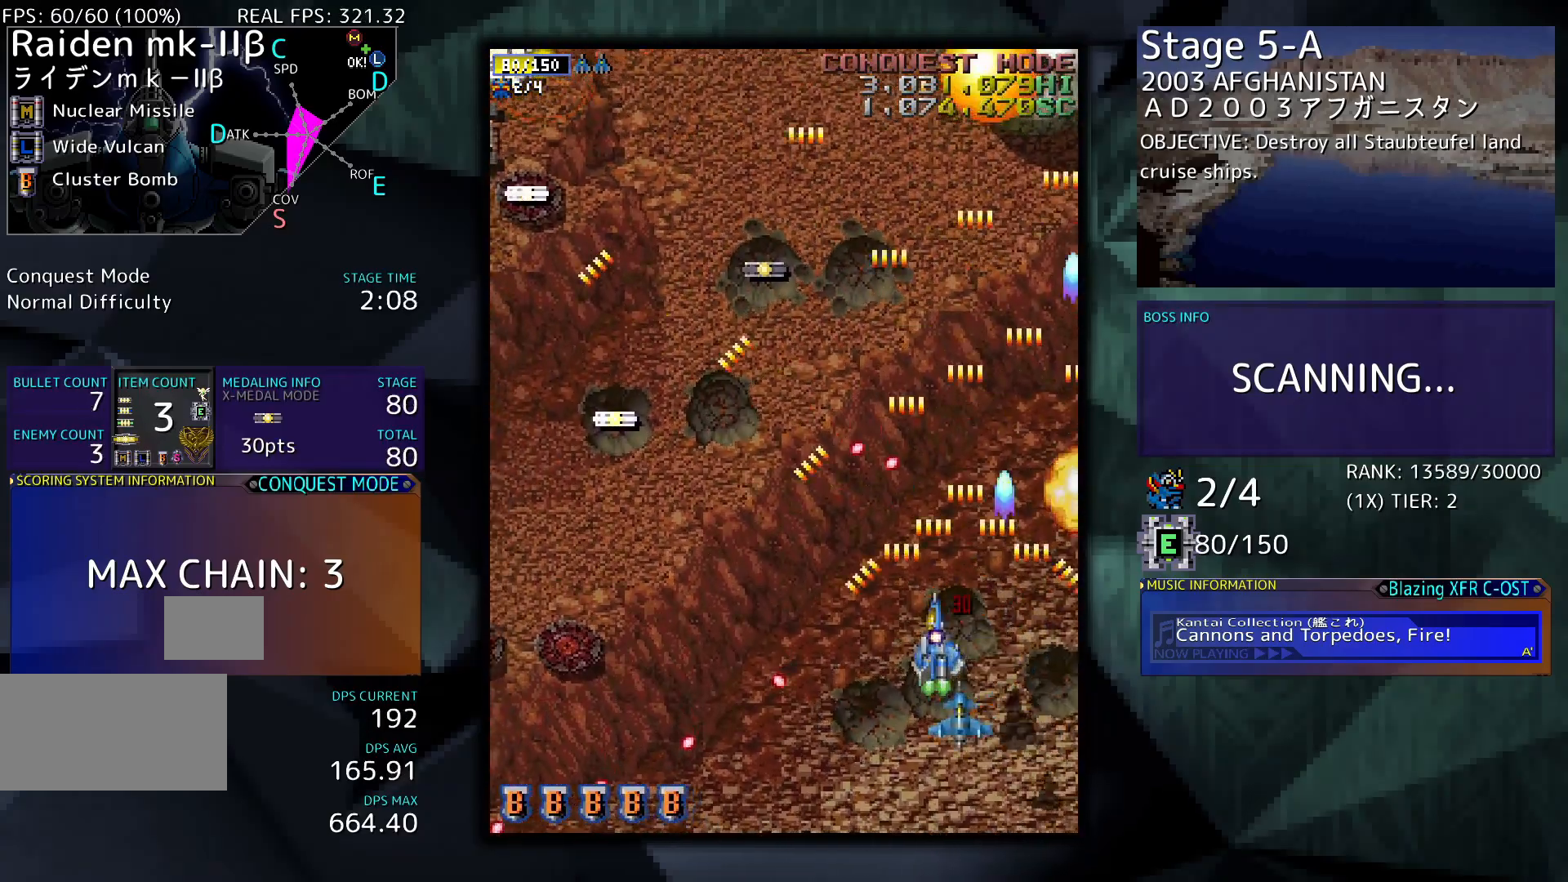
{"buttons": ["DPAD_UP", "DPAD_LEFT"], "events": [[33, "DPAD_LEFT", "down"], [467, "DPAD_UP", "down"]]}
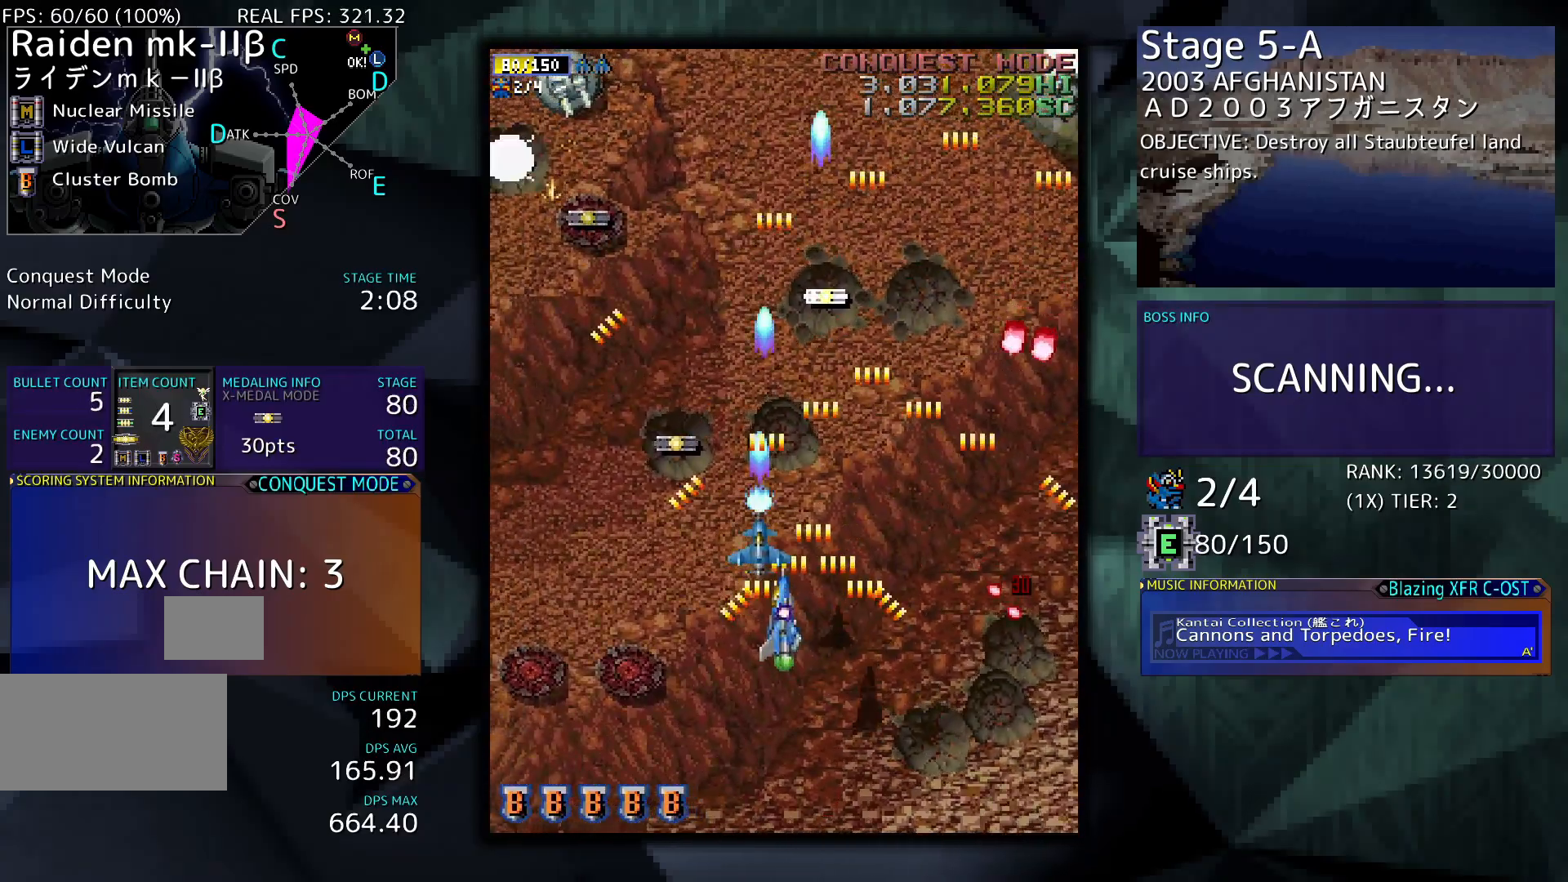
{"buttons": ["DPAD_LEFT"], "events": [[67, "DPAD_LEFT", "up"], [333, "DPAD_LEFT", "down"], [433, "DPAD_UP", "up"]]}
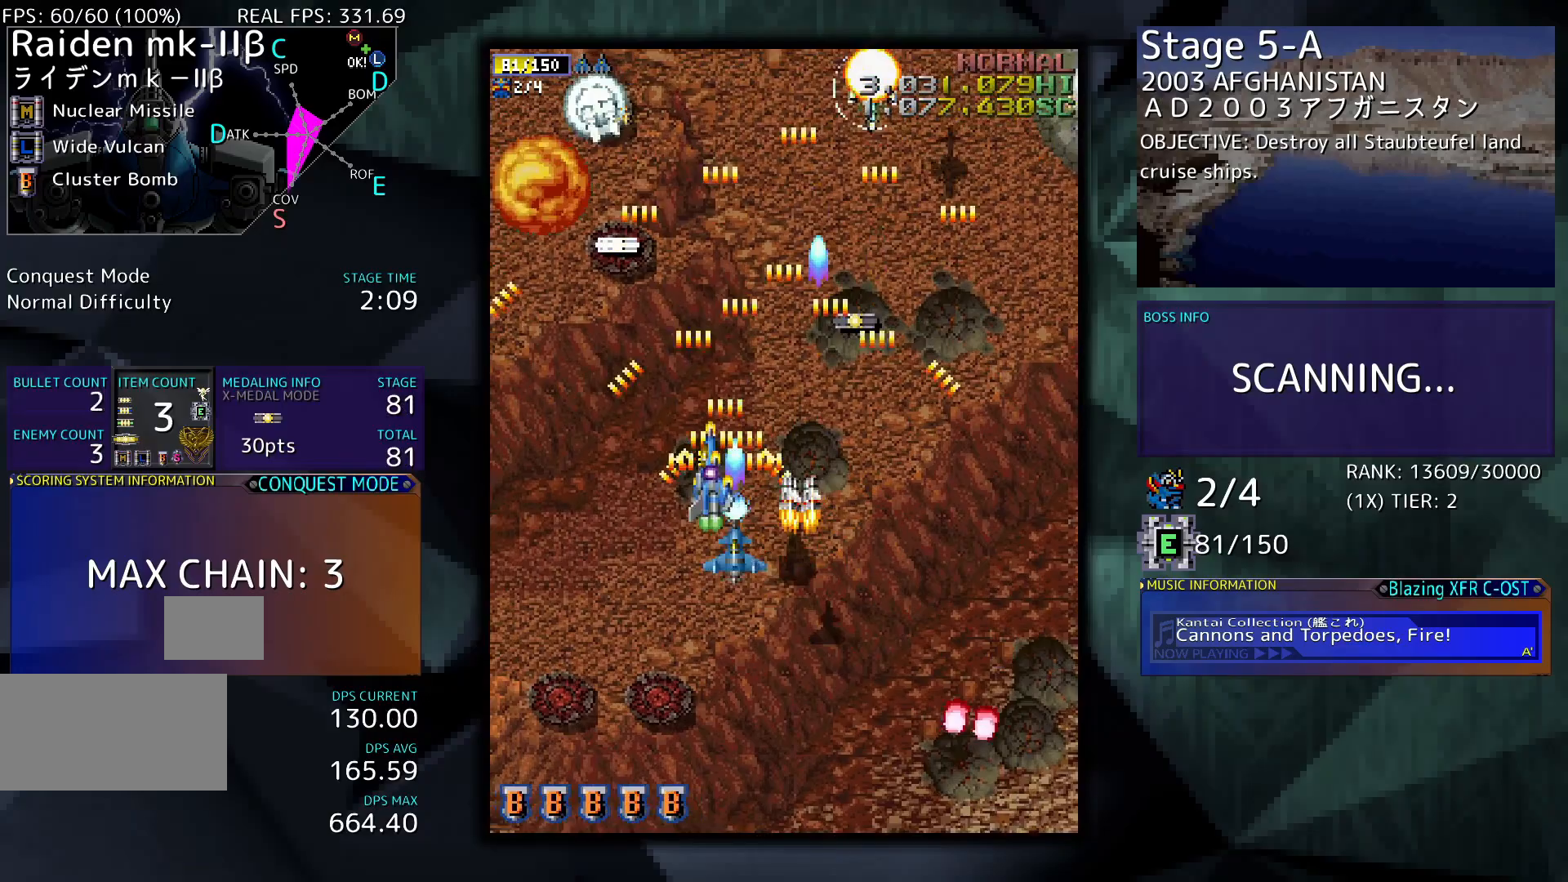
{"buttons": [], "events": [[400, "DPAD_LEFT", "up"]]}
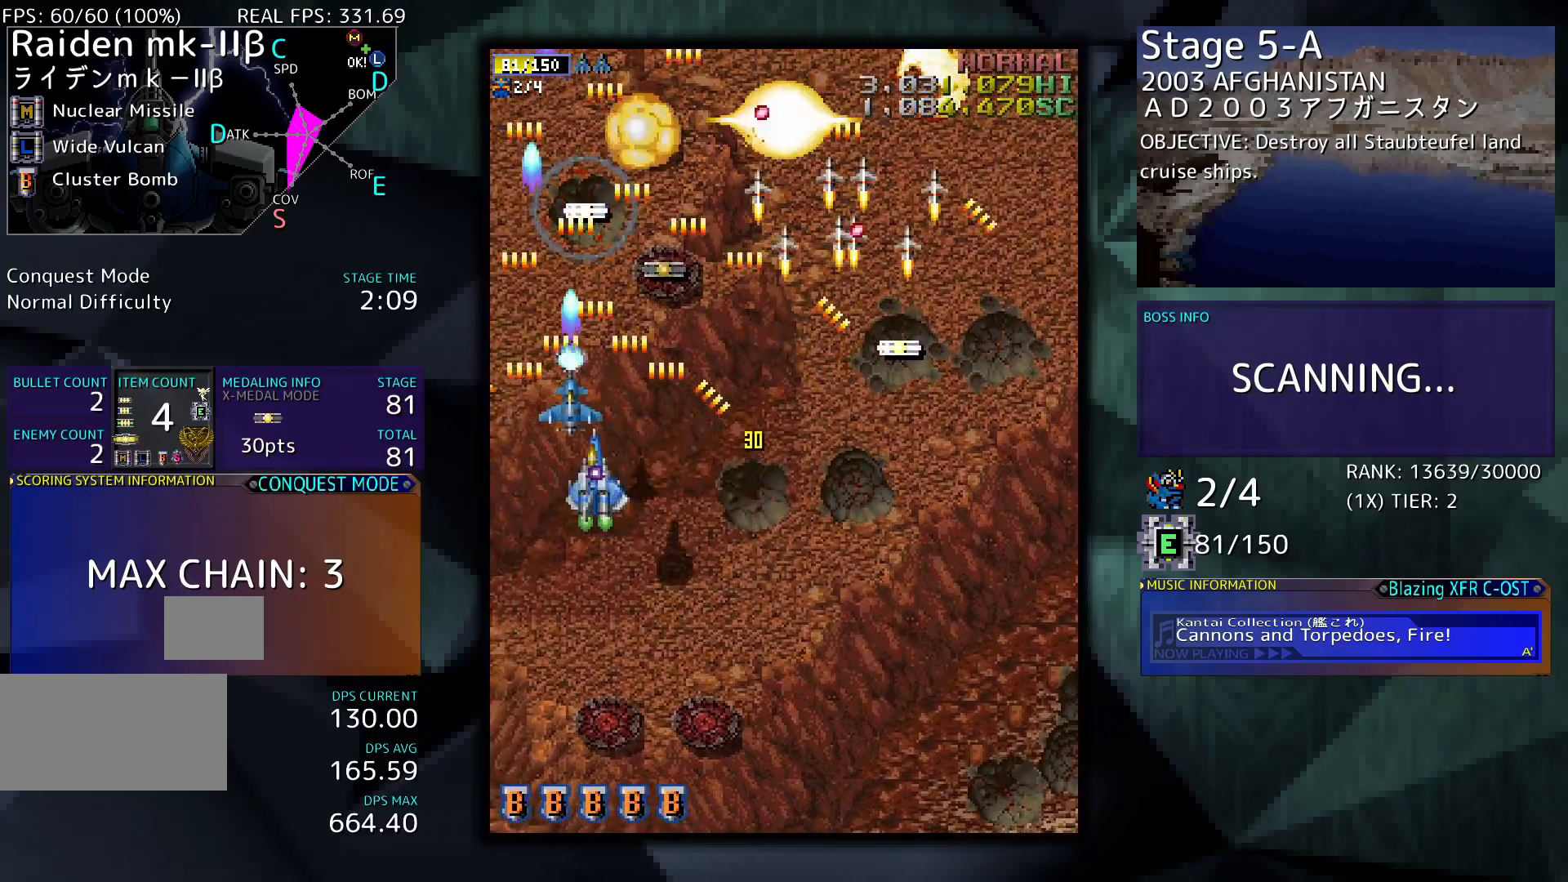
{"buttons": [], "events": []}
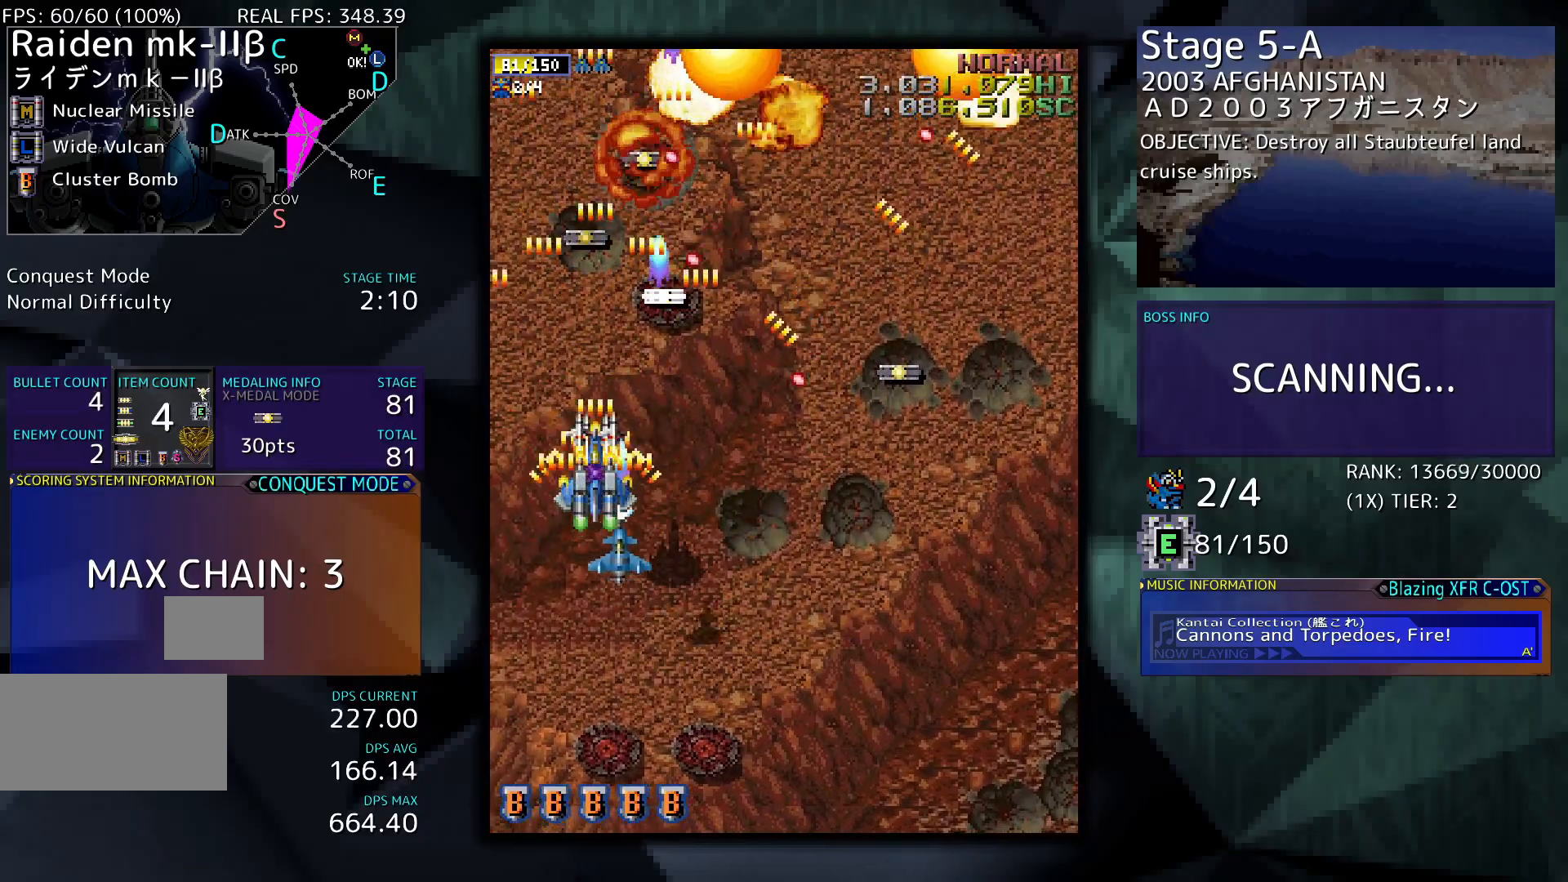
{"buttons": ["DPAD_RIGHT"], "events": [[300, "DPAD_RIGHT", "down"]]}
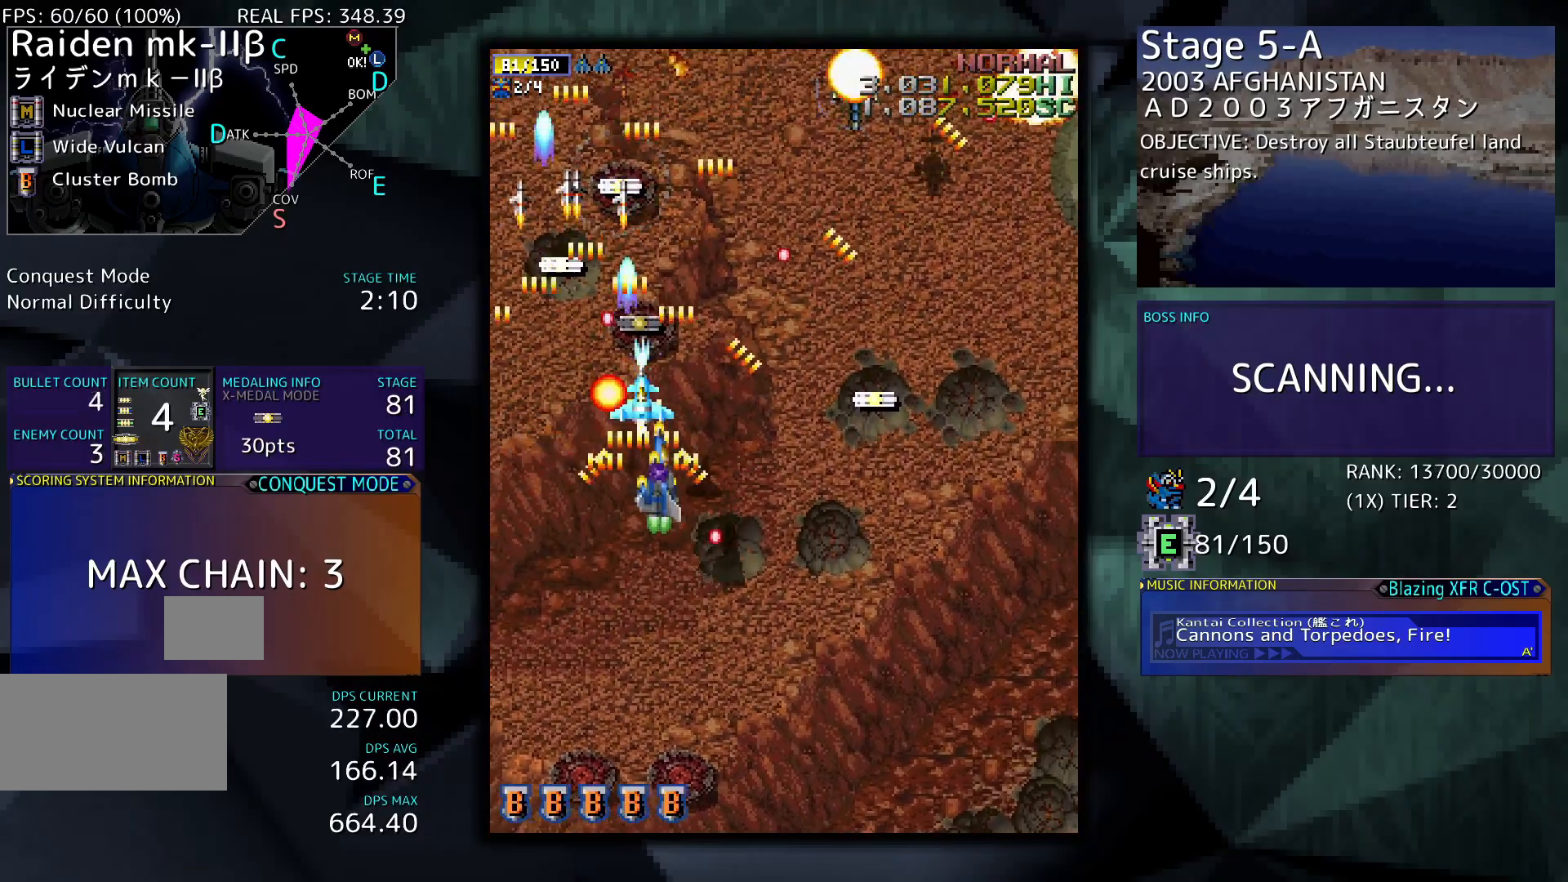
{"buttons": ["DPAD_RIGHT"], "events": []}
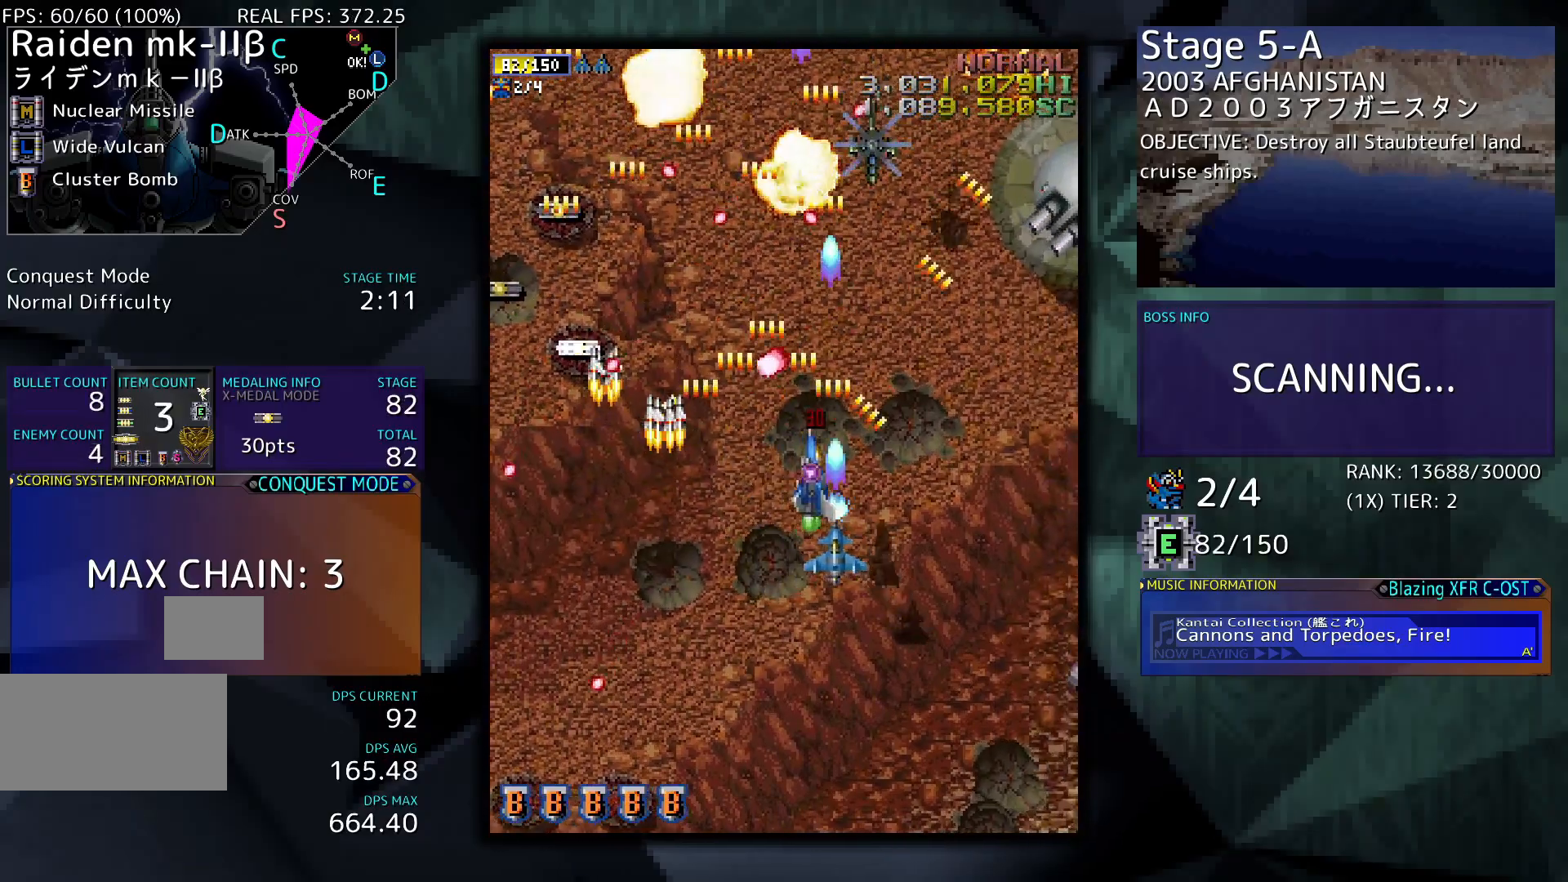
{"buttons": ["DPAD_DOWN", "DPAD_RIGHT"], "events": [[467, "DPAD_DOWN", "down"]]}
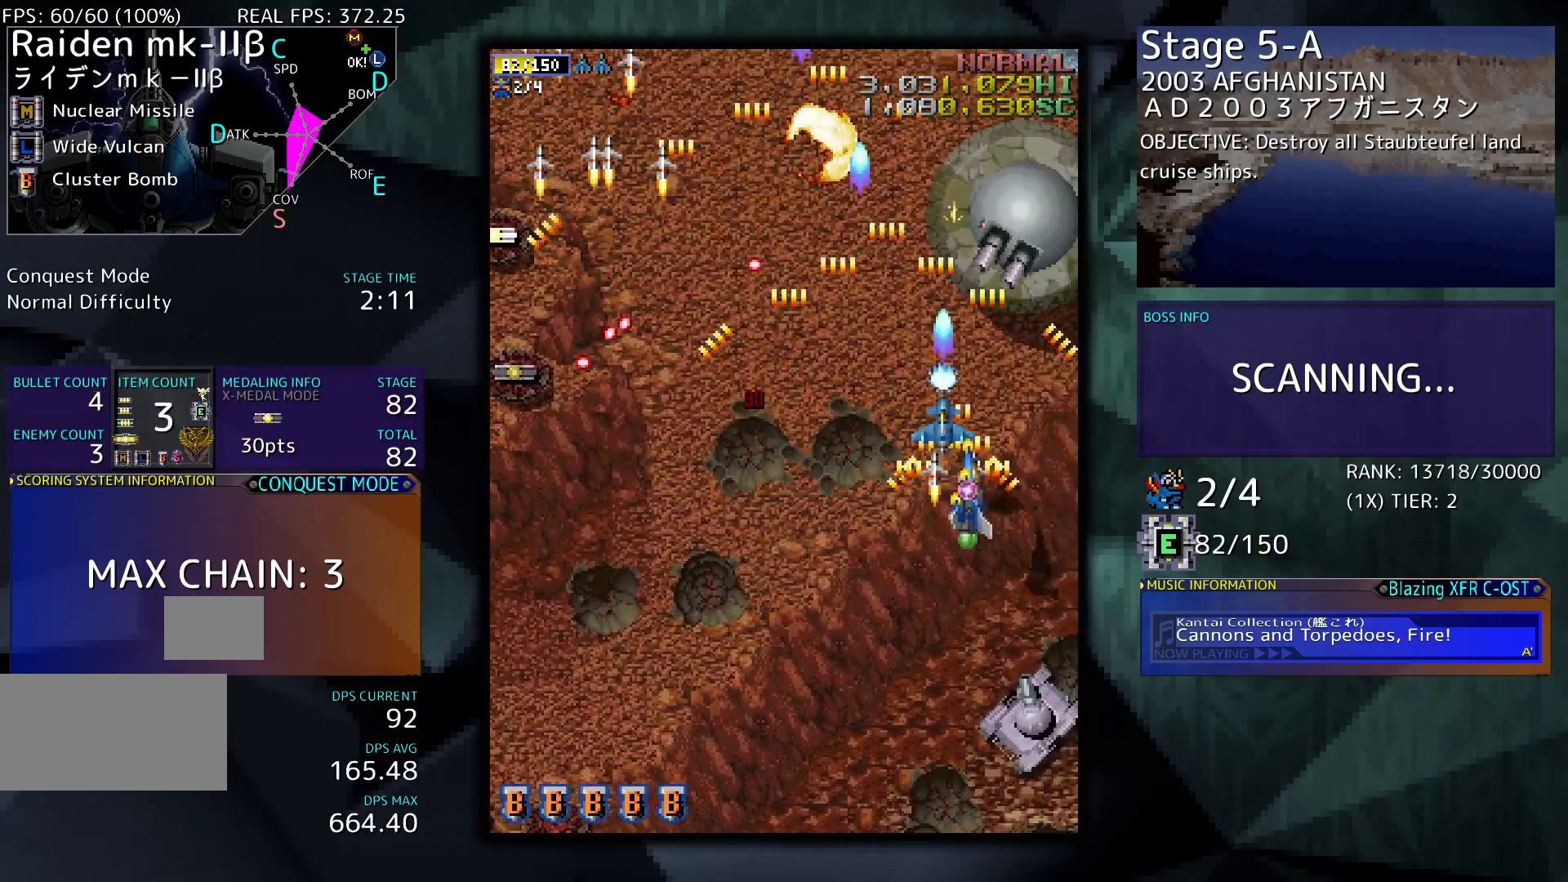
{"buttons": ["DPAD_DOWN", "DPAD_LEFT"], "events": [[100, "DPAD_RIGHT", "up"], [367, "DPAD_LEFT", "down"]]}
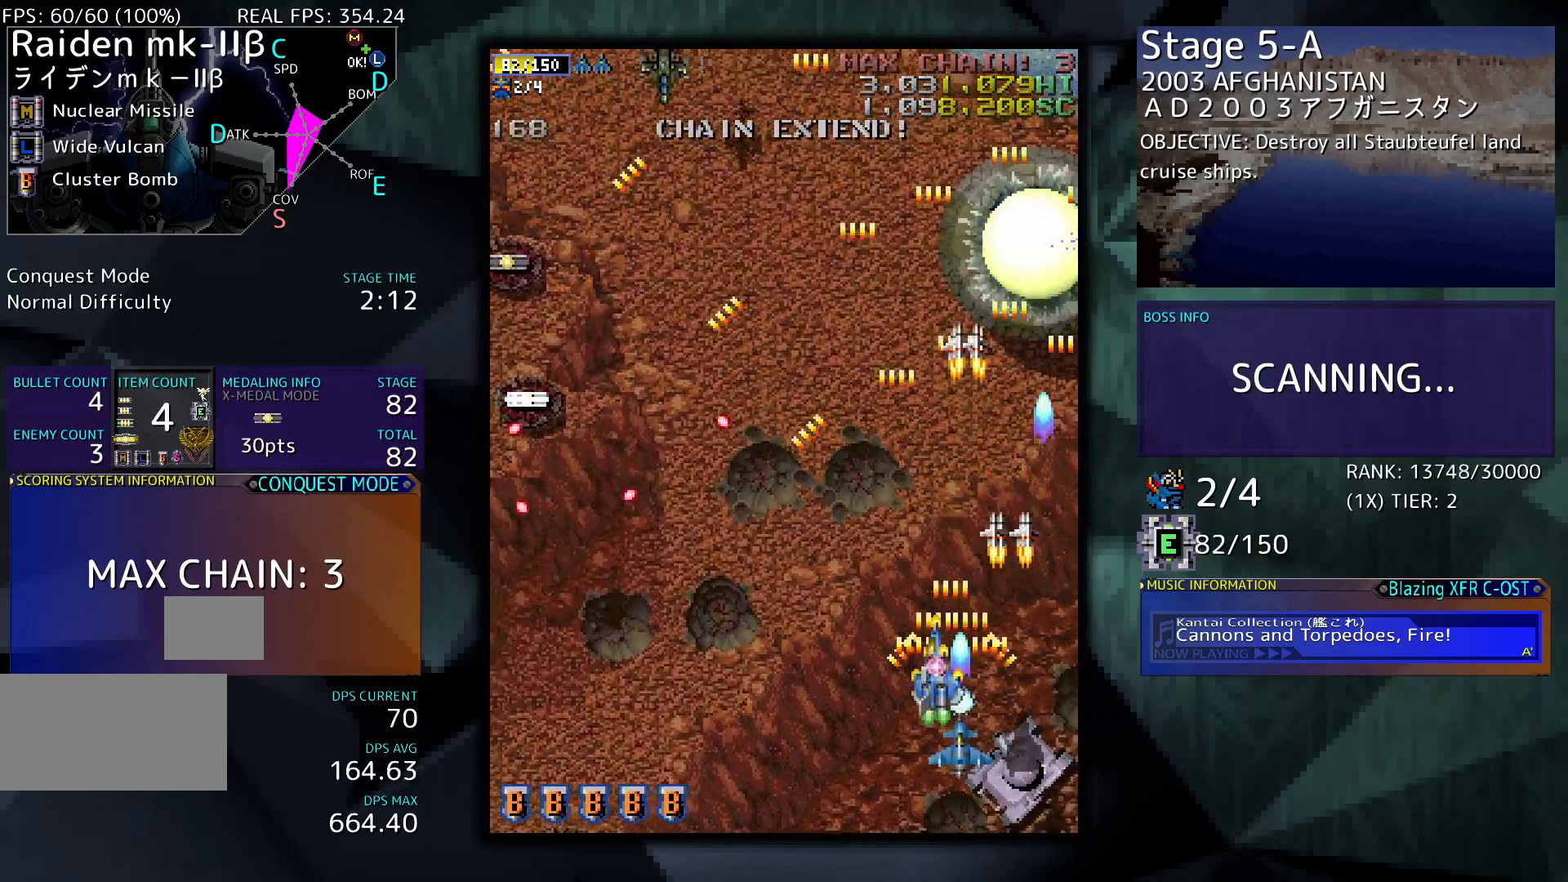
{"buttons": ["DPAD_DOWN", "DPAD_RIGHT"], "events": [[100, "DPAD_LEFT", "up"], [200, "DPAD_RIGHT", "down"]]}
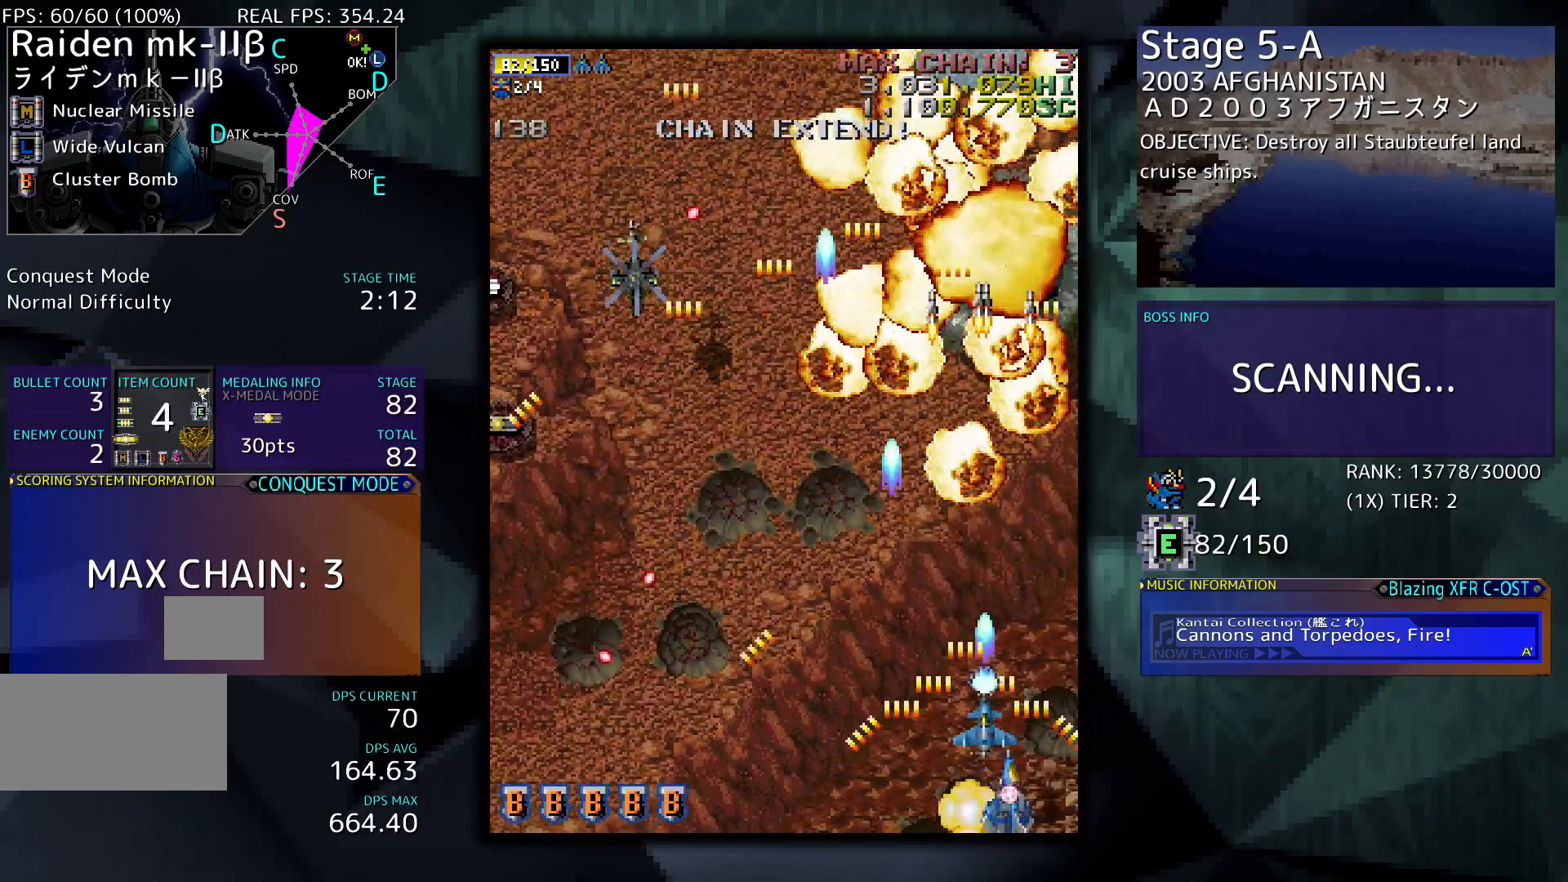
{"buttons": ["DPAD_UP", "DPAD_LEFT"], "events": [[33, "DPAD_DOWN", "up"], [33, "DPAD_RIGHT", "up"], [167, "DPAD_LEFT", "down"], [367, "DPAD_UP", "down"]]}
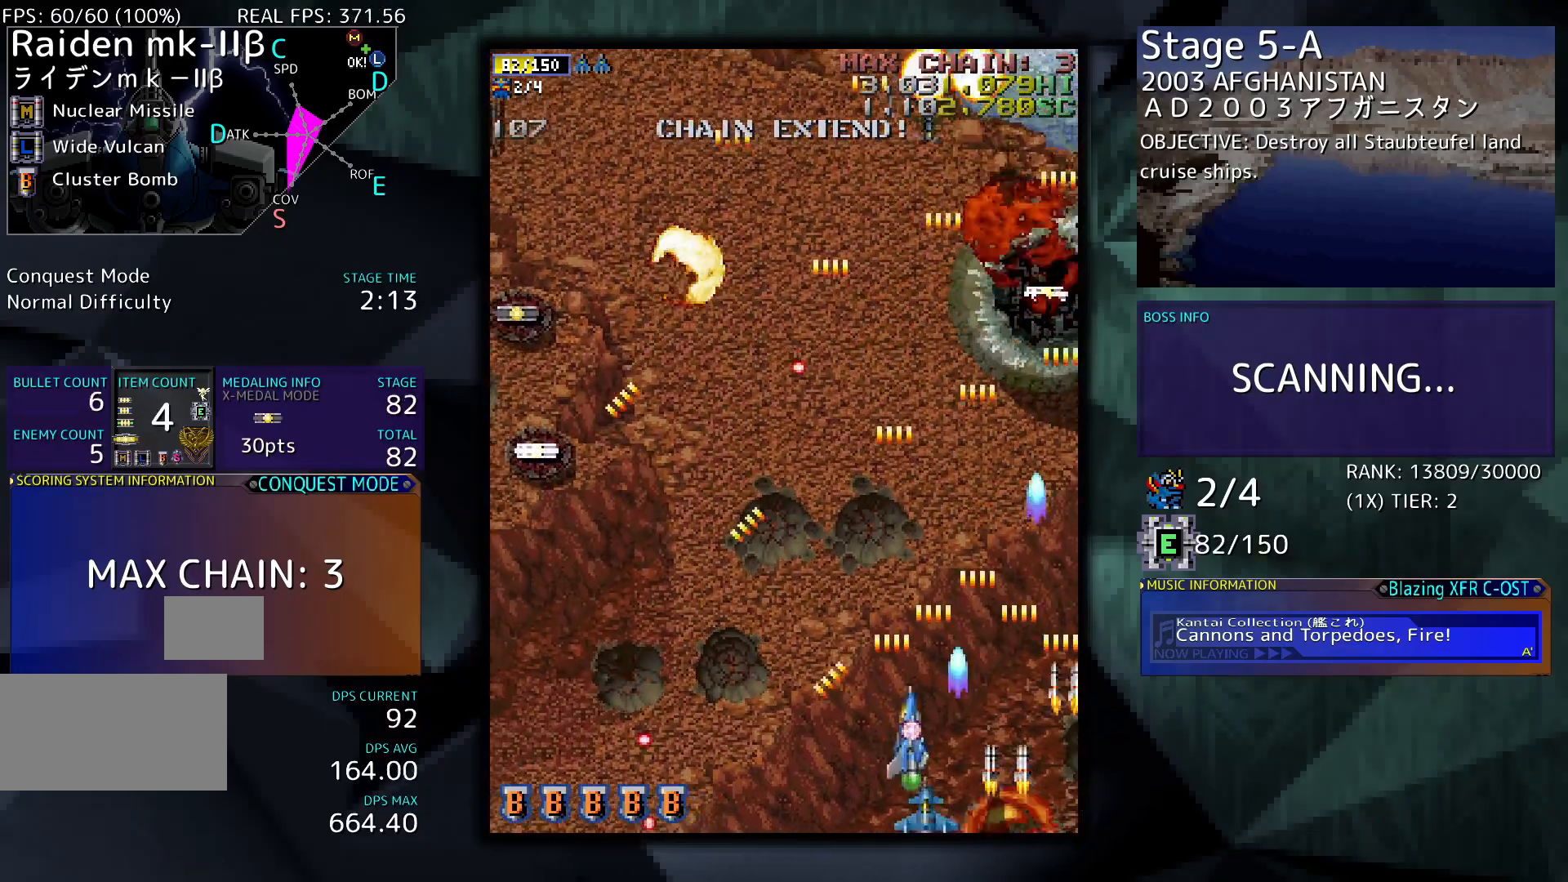
{"buttons": ["DPAD_UP", "DPAD_LEFT"], "events": []}
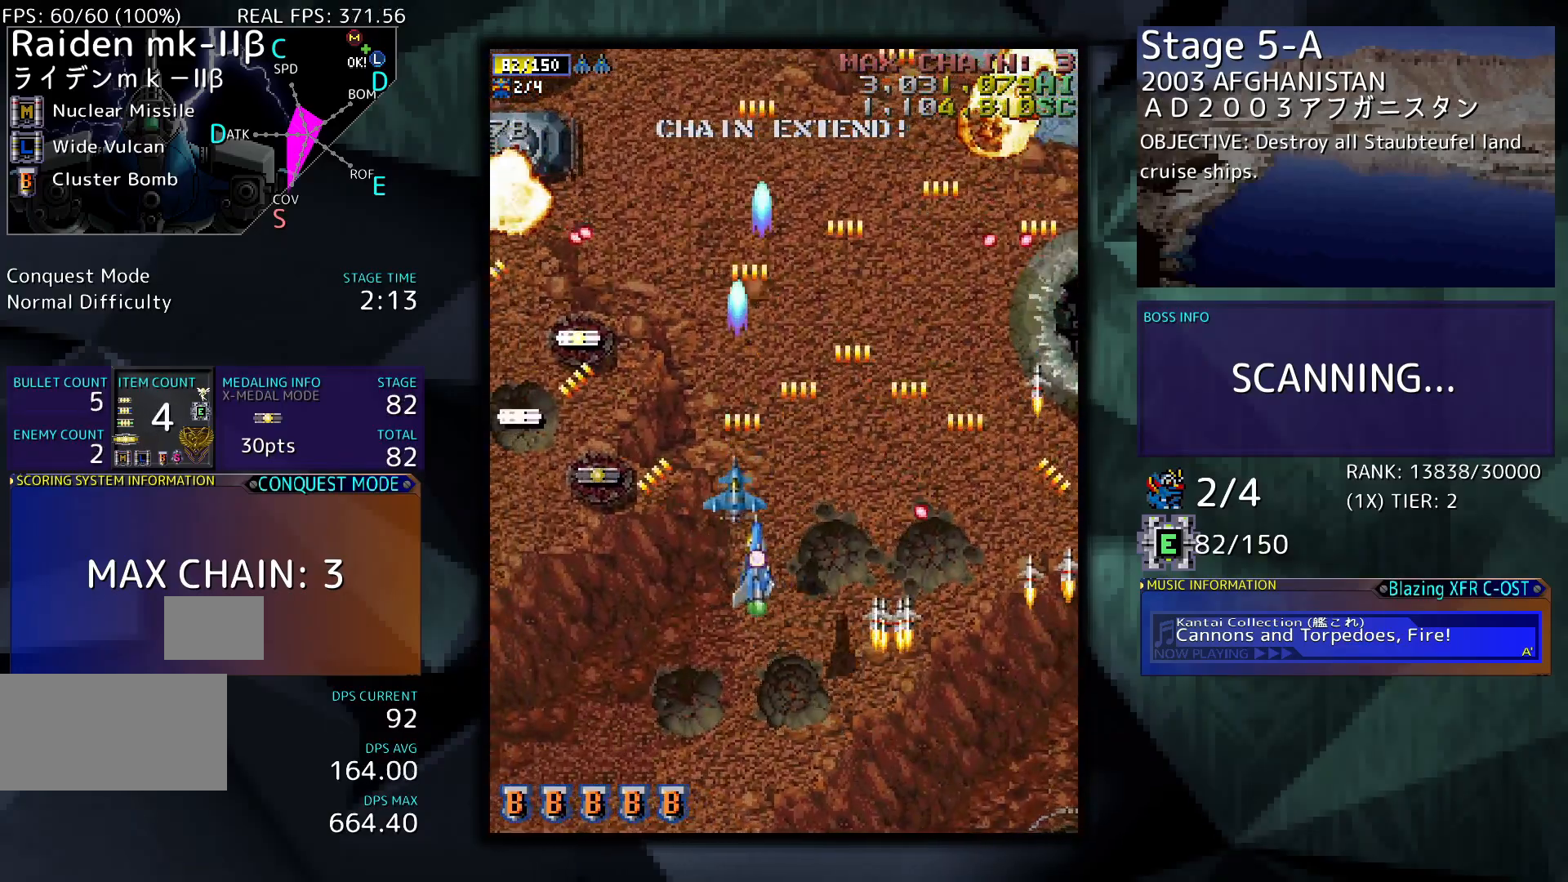
{"buttons": ["DPAD_LEFT"], "events": [[467, "DPAD_UP", "up"]]}
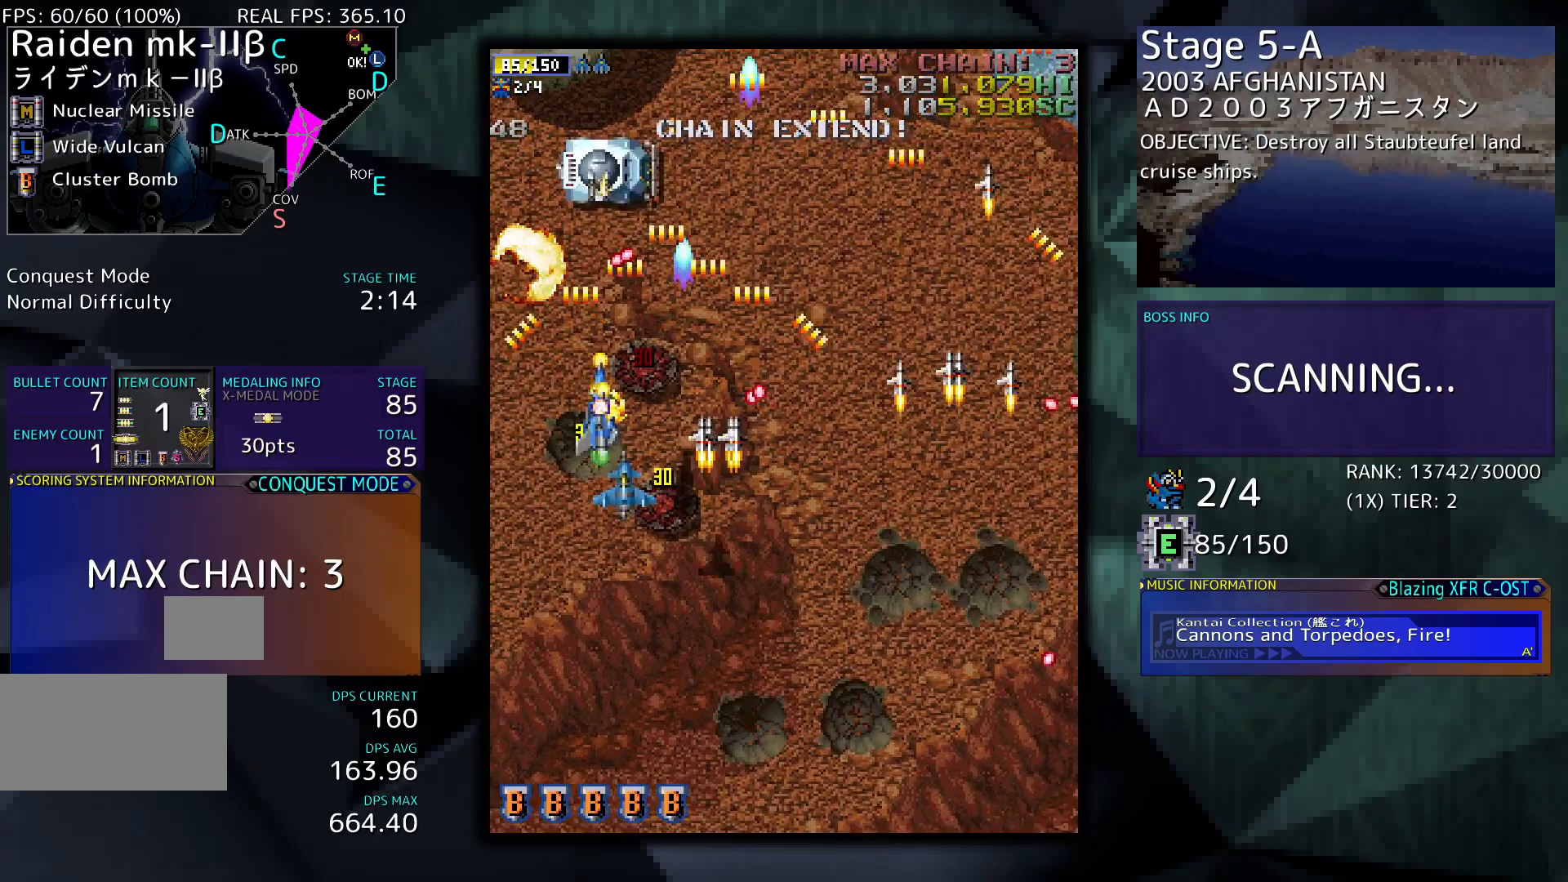
{"buttons": [], "events": [[167, "DPAD_DOWN", "down"], [200, "DPAD_DOWN", "up"], [200, "DPAD_LEFT", "up"], [267, "DPAD_DOWN", "down"], [267, "DPAD_RIGHT", "down"], [500, "DPAD_DOWN", "up"], [500, "DPAD_RIGHT", "up"]]}